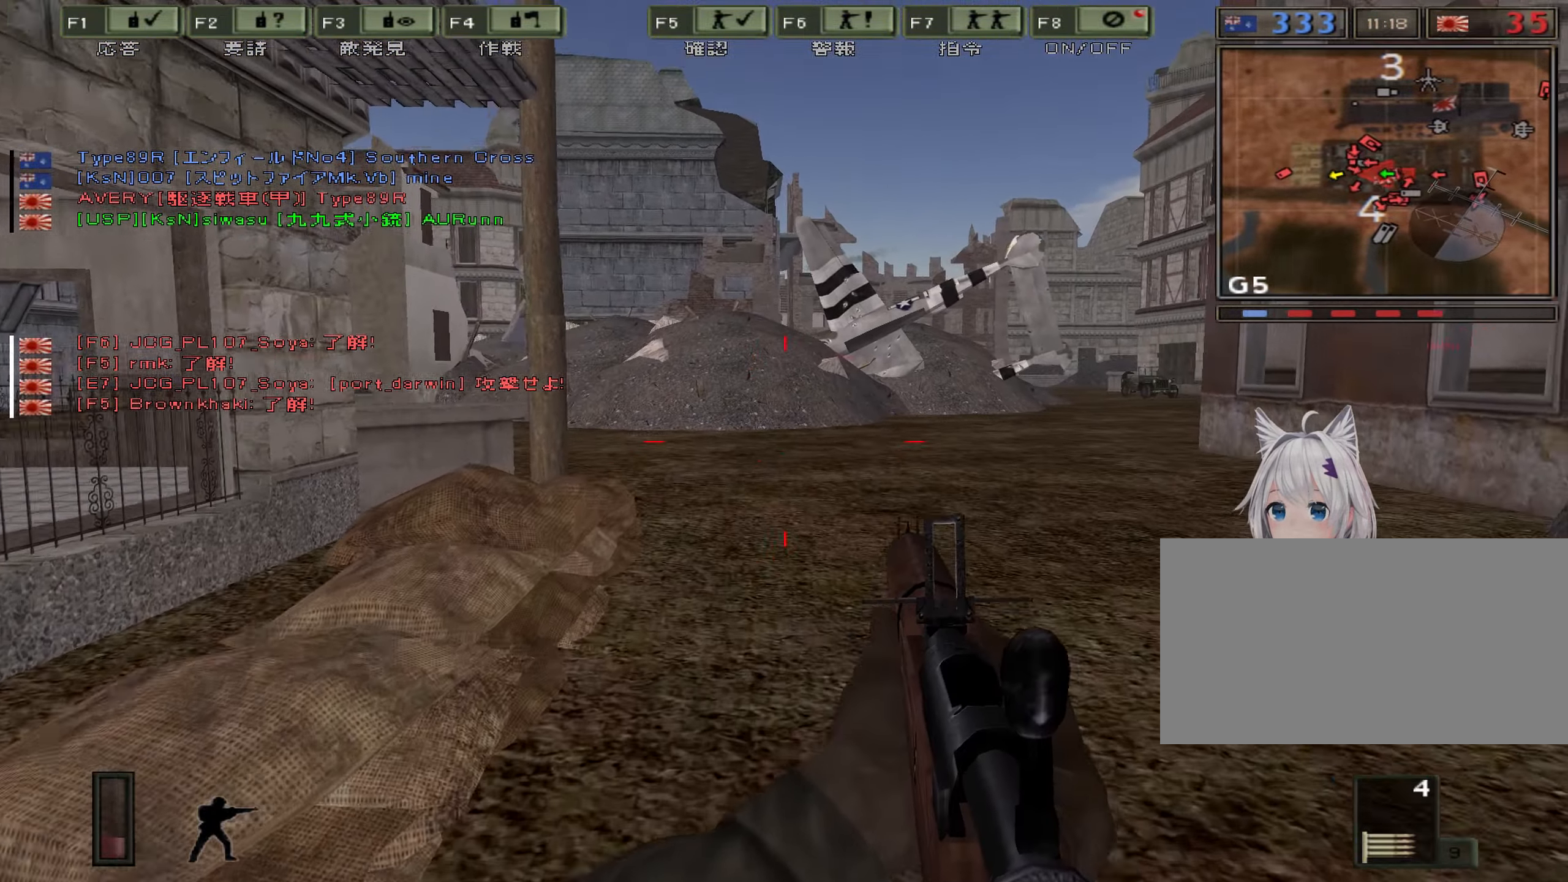
Gameplay with keyboard; each line is a JSON object with the keys held at the frame after it. "events" lists presses ("down") and releases ("up") of "0", "1", "2", "3", "4", "5", "6", "7", "8", "9", "a", "alt", "b", "c", "caps_lock", "ctrl", "d", "e", "escape", "f", "g", "h", "i", "j", "k", "l", "n", "o", "p", "q", "r", "s", "shift", "space", "super", "t", "tab", "u", "v", "w", "x", "y" and "z" between this image and that frame as [ms after this image, input, new state], when the widget could be followed in between. No other keys are recorded. Mouse input is not recorded. Not read: m.
{"keys": ["a"], "events": [[250, "a", "down"]]}
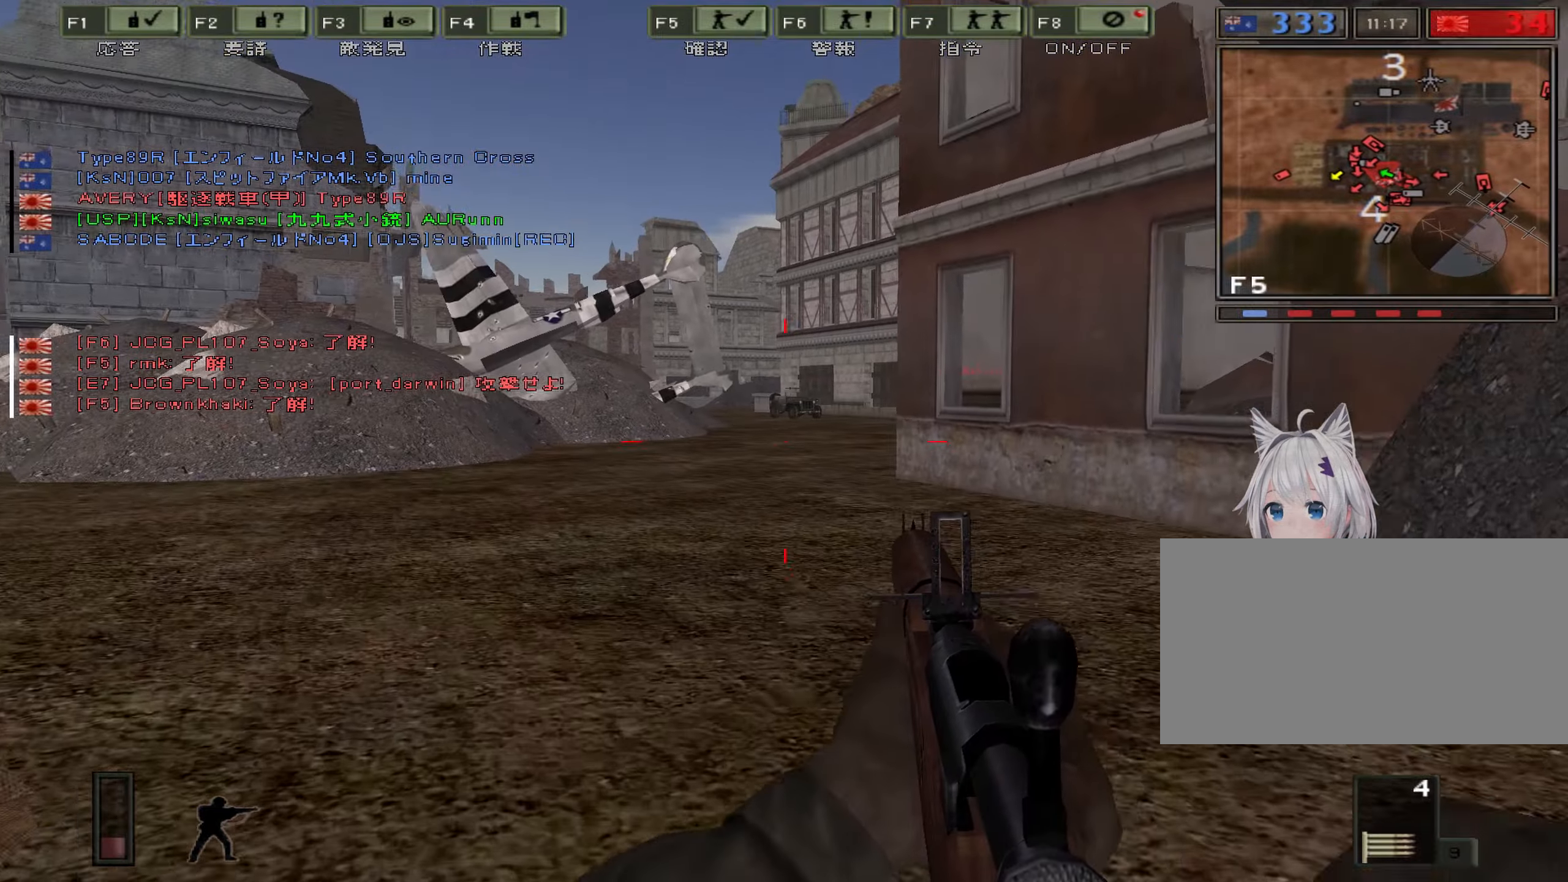
{"keys": ["a"], "events": []}
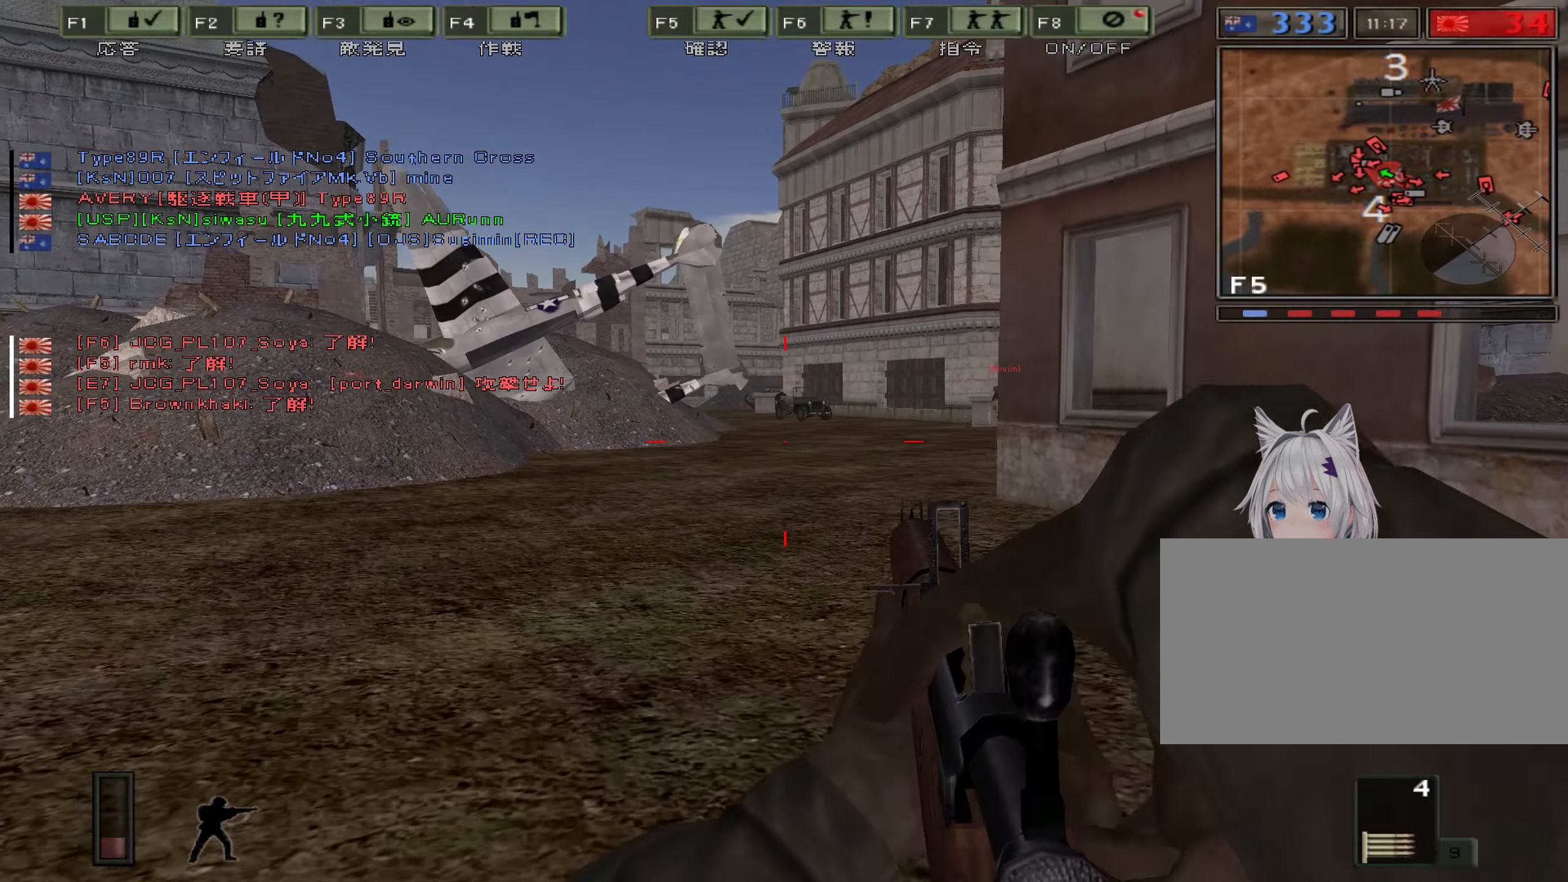
{"keys": ["d"], "events": [[250, "a", "up"], [333, "d", "down"]]}
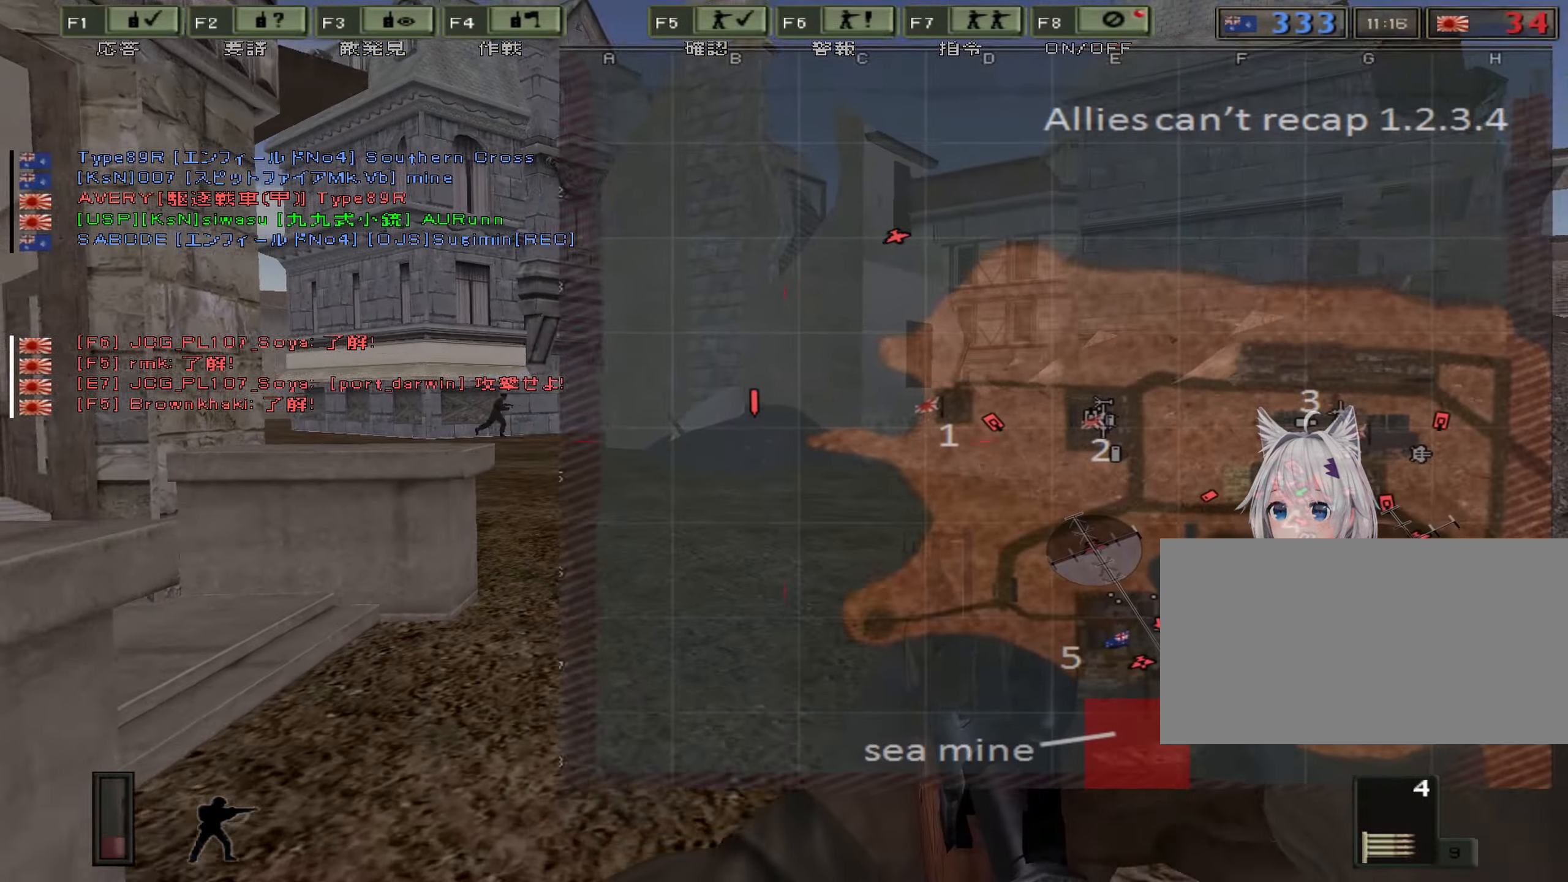
{"keys": ["d"], "events": []}
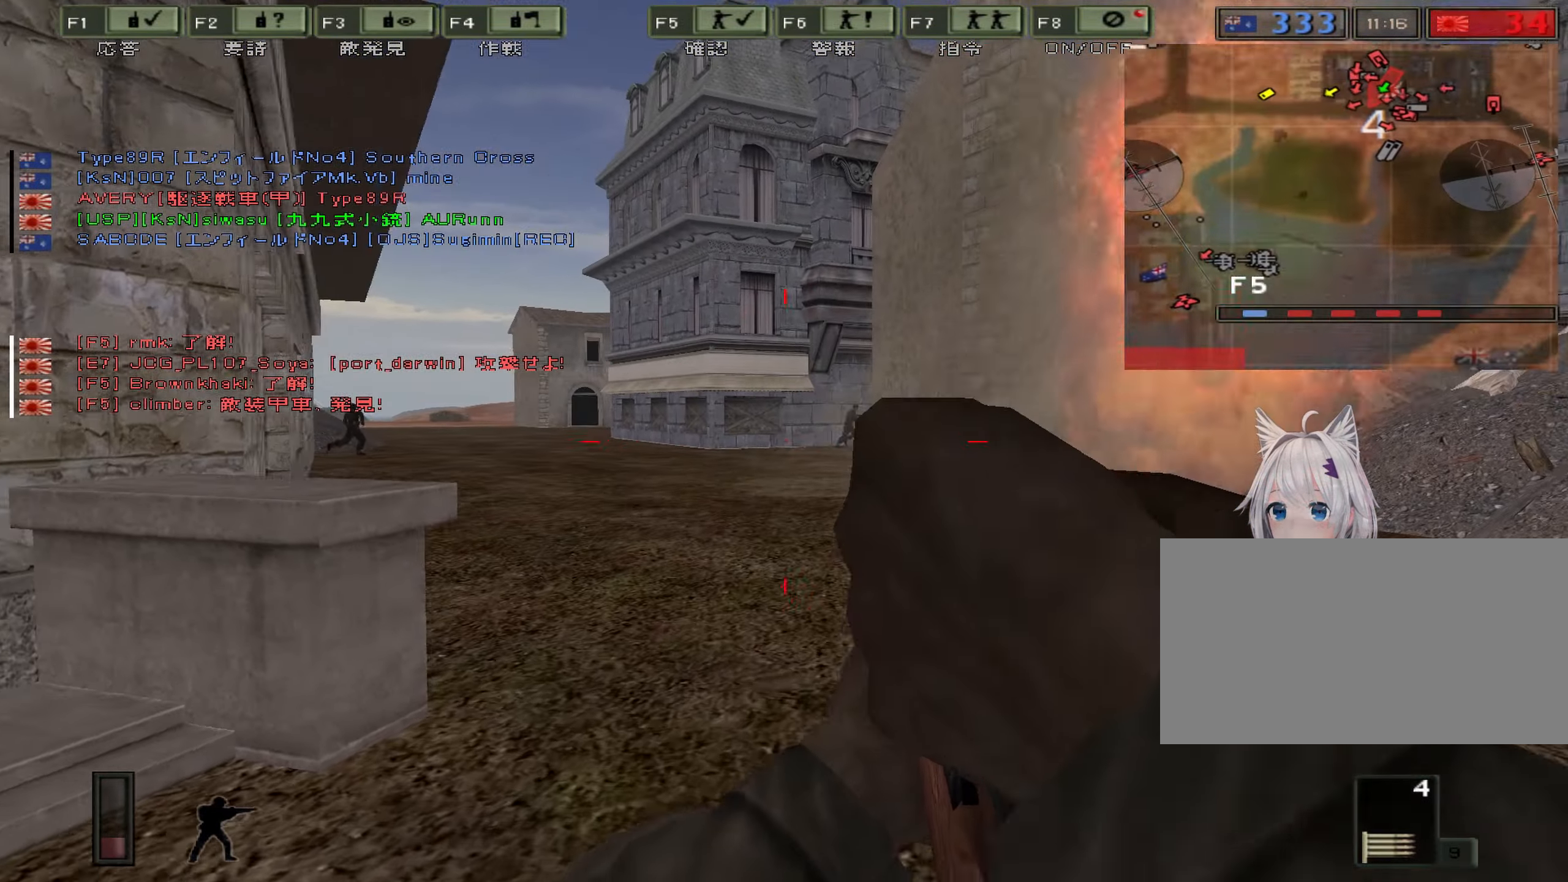
{"keys": [], "events": [[116, "d", "up"]]}
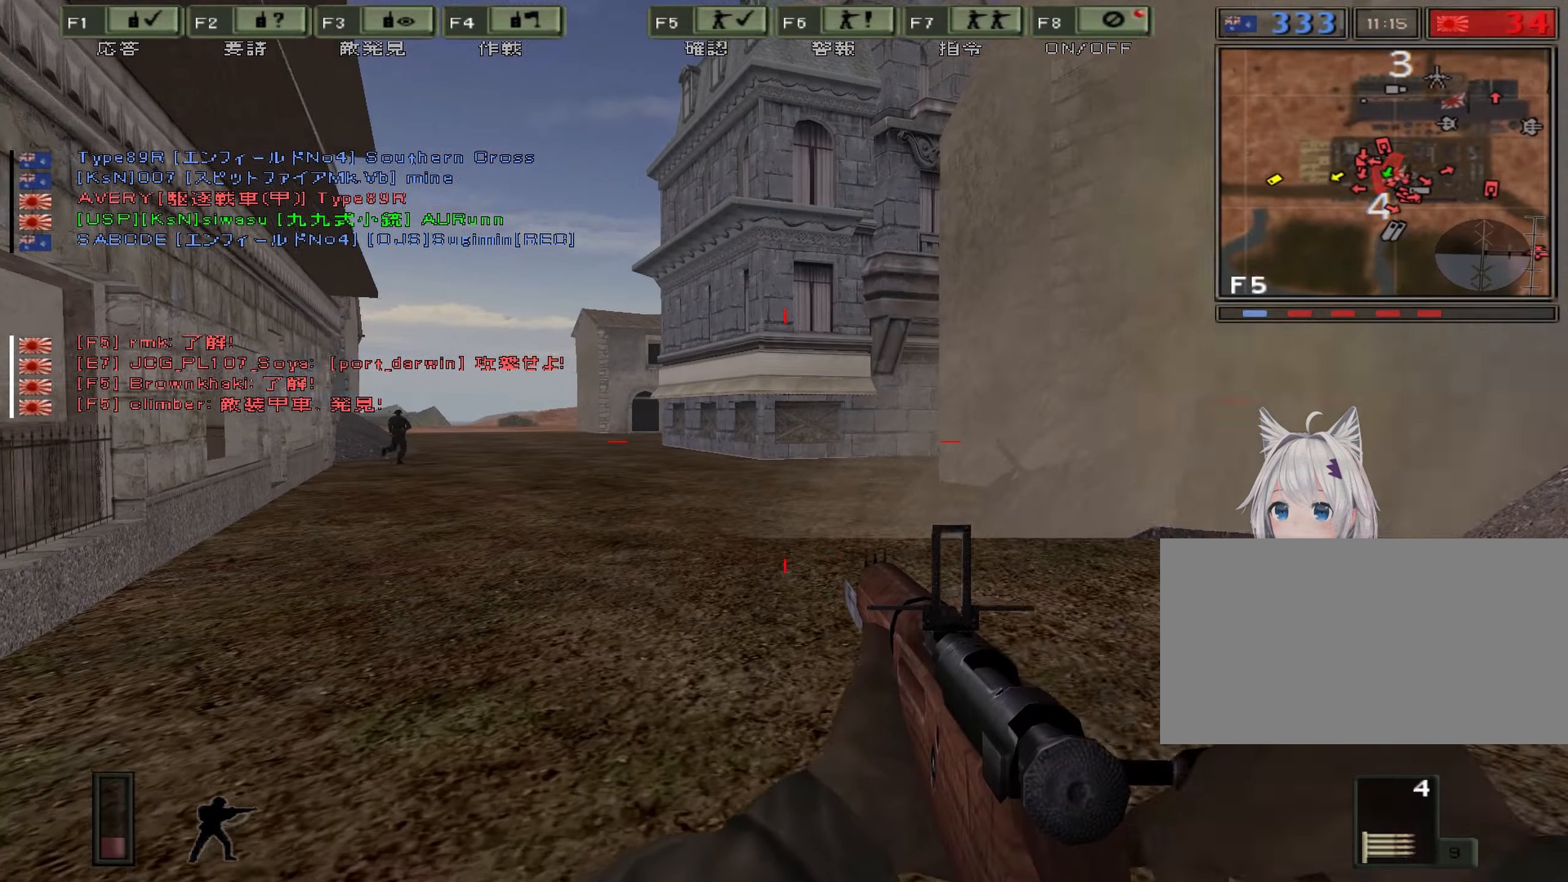
{"keys": ["ctrl"], "events": [[466, "ctrl", "down"]]}
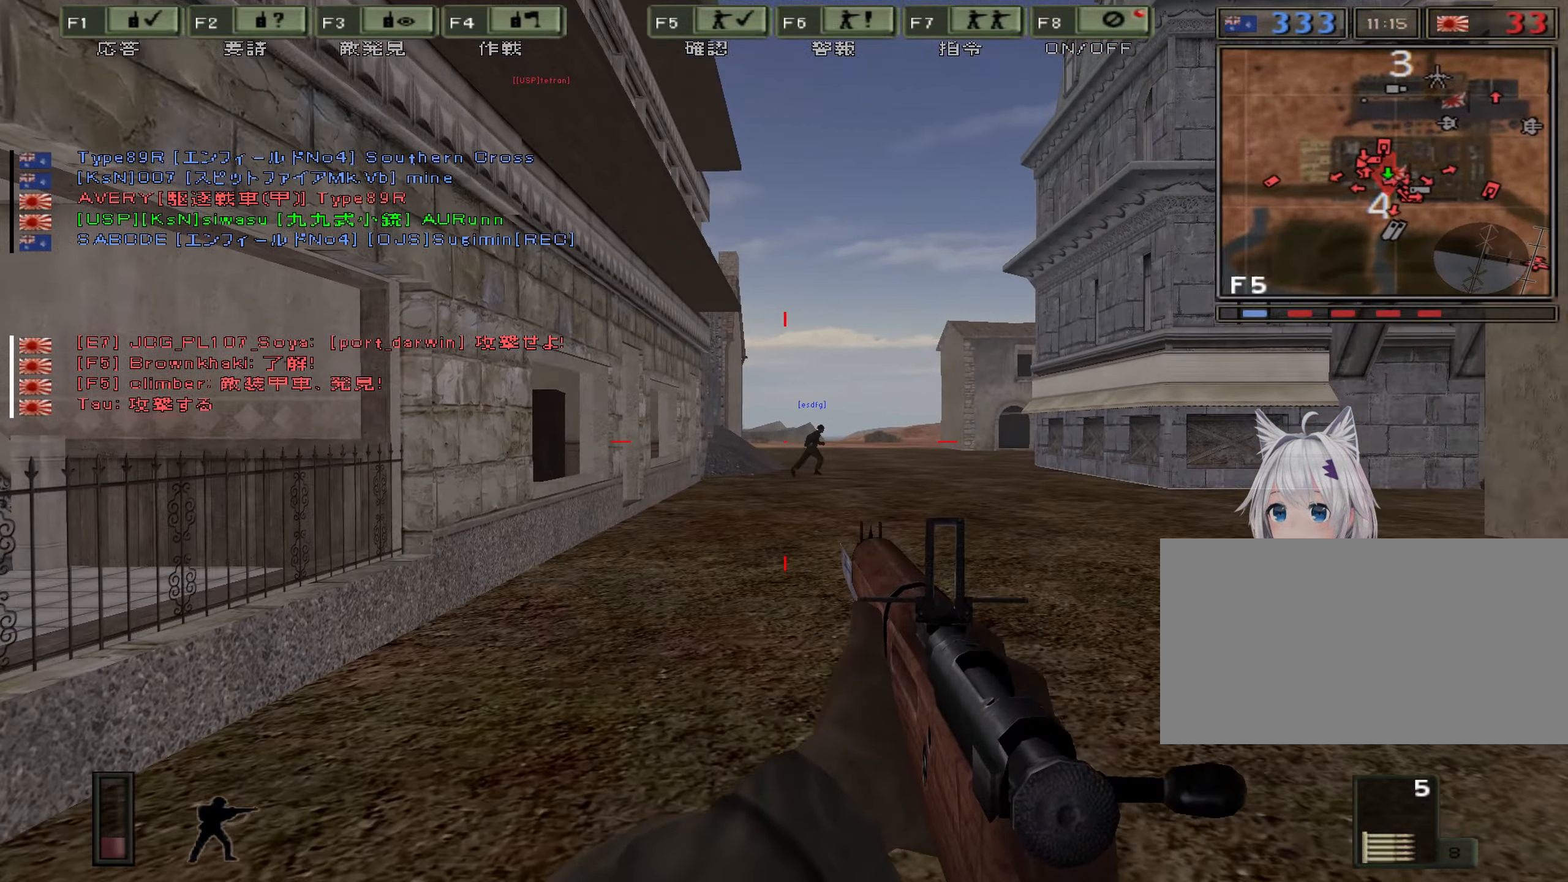
{"keys": ["ctrl"], "events": []}
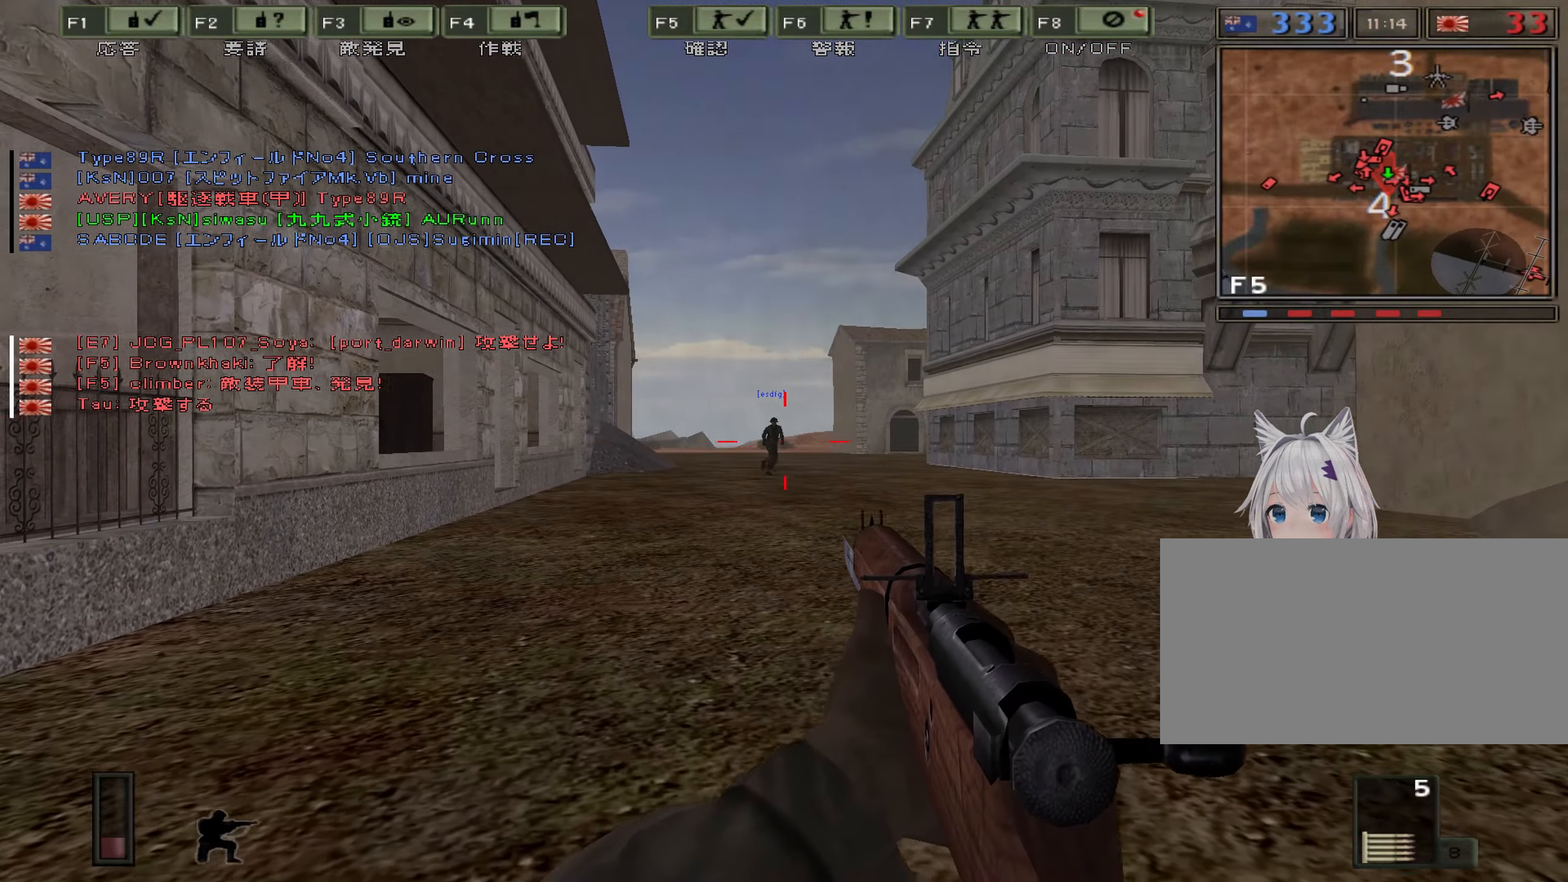
{"keys": ["ctrl", "d"], "events": [[466, "d", "down"]]}
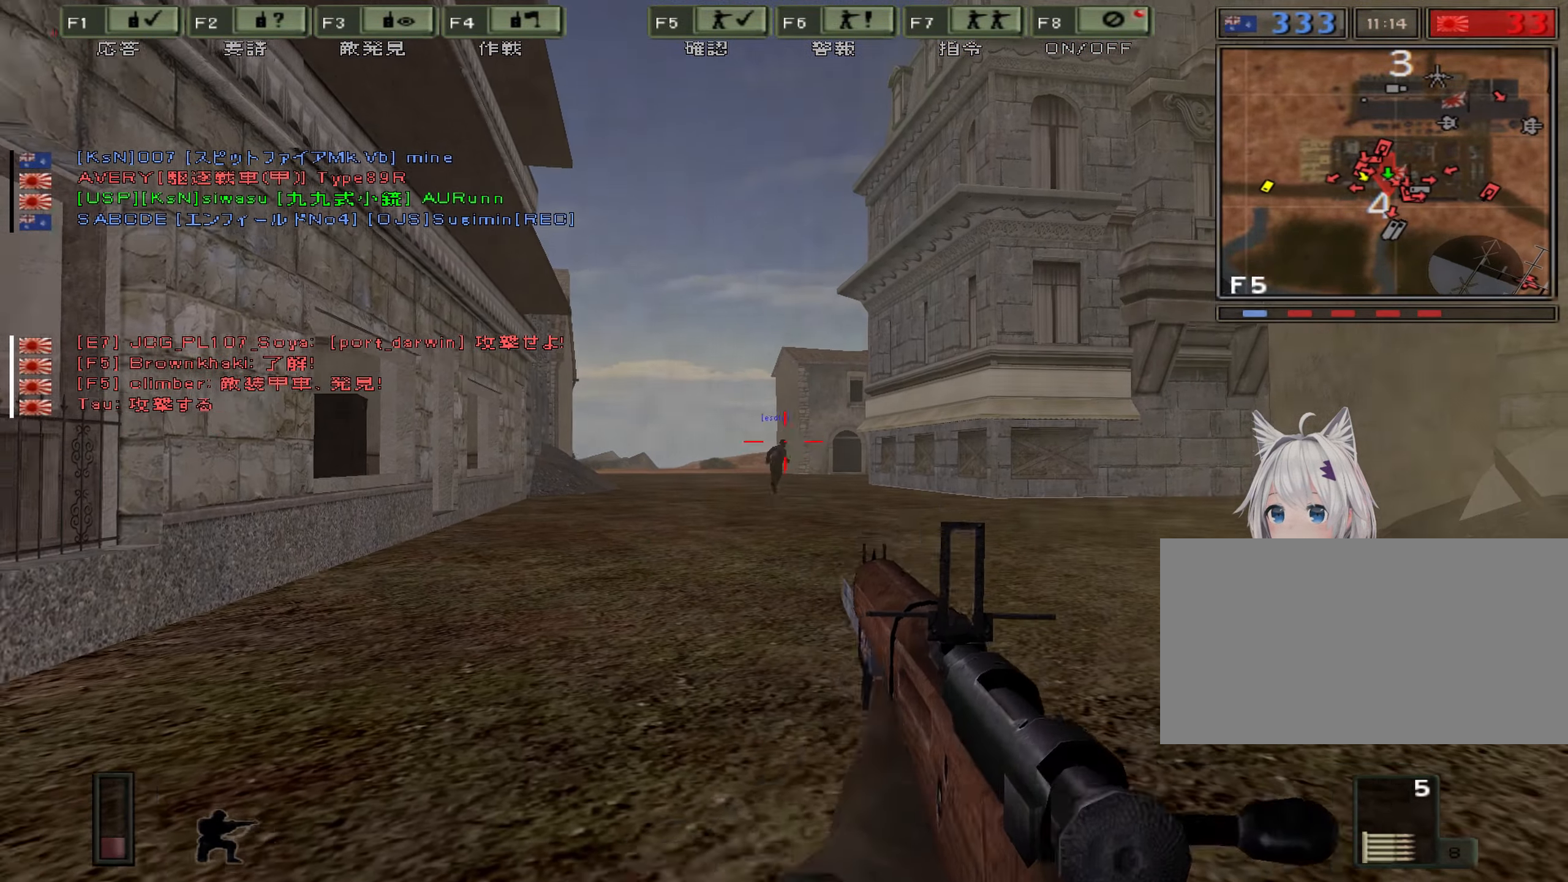
{"keys": ["d", "w"], "events": [[266, "w", "down"], [433, "ctrl", "up"]]}
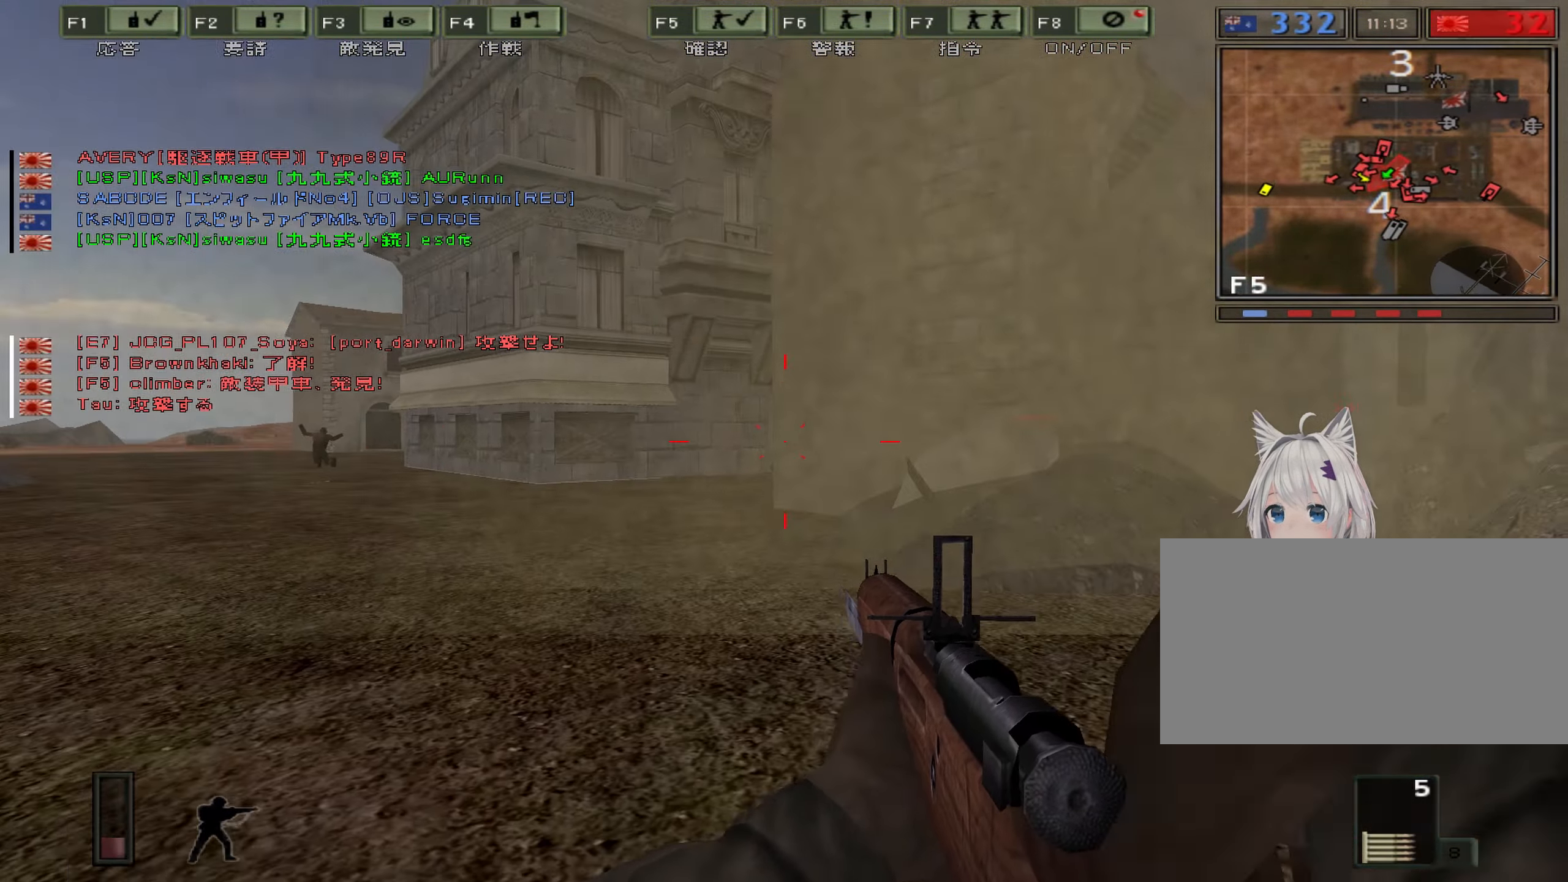
{"keys": ["w"], "events": [[200, "d", "up"], [216, "a", "down"], [366, "a", "up"]]}
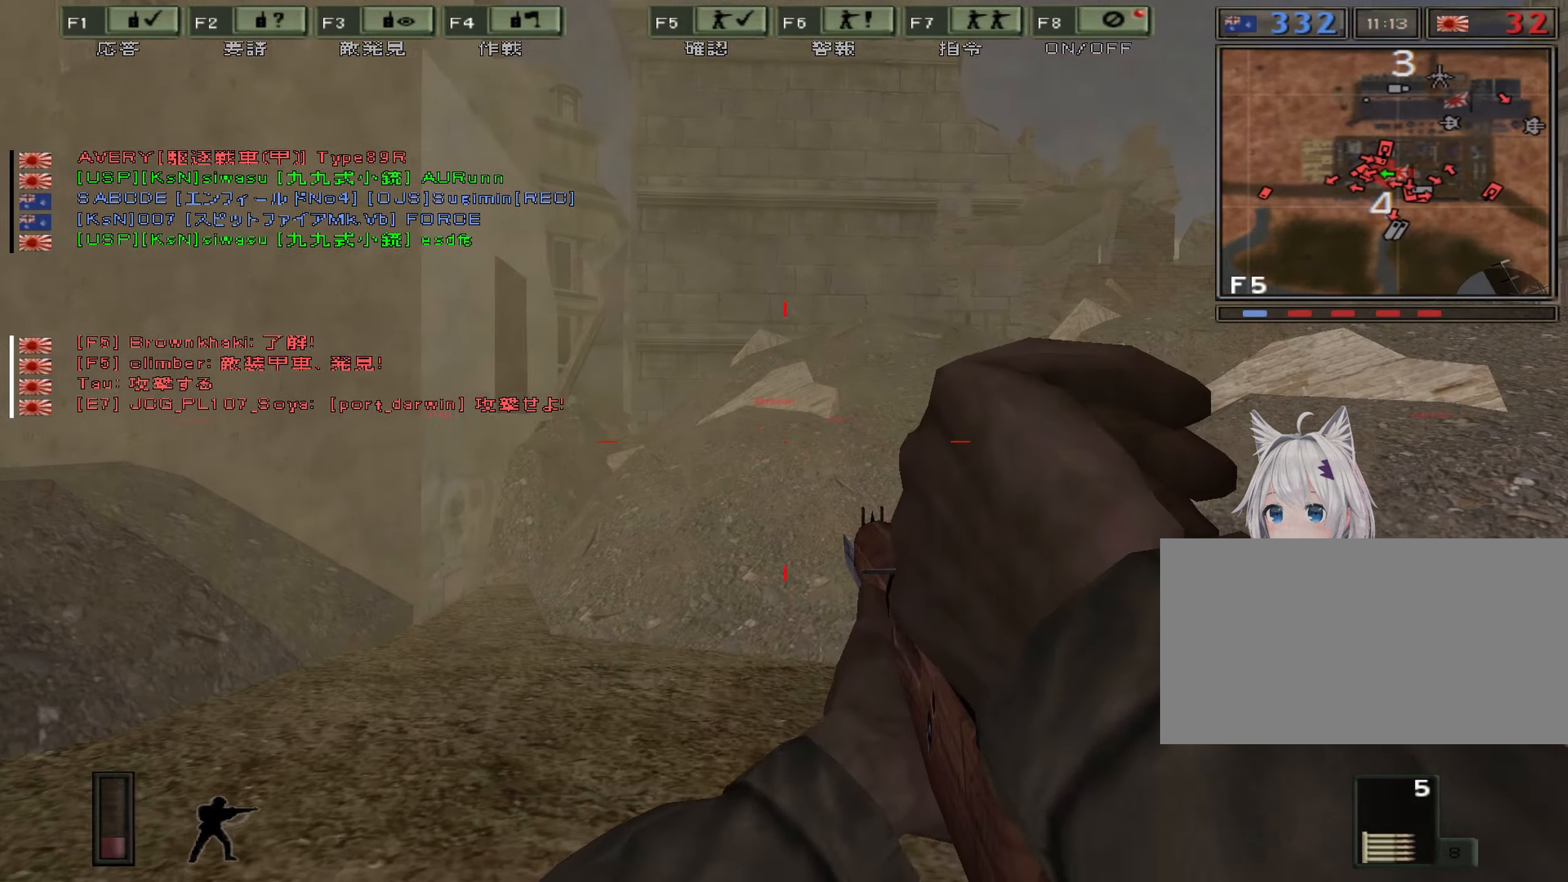
{"keys": ["w"], "events": []}
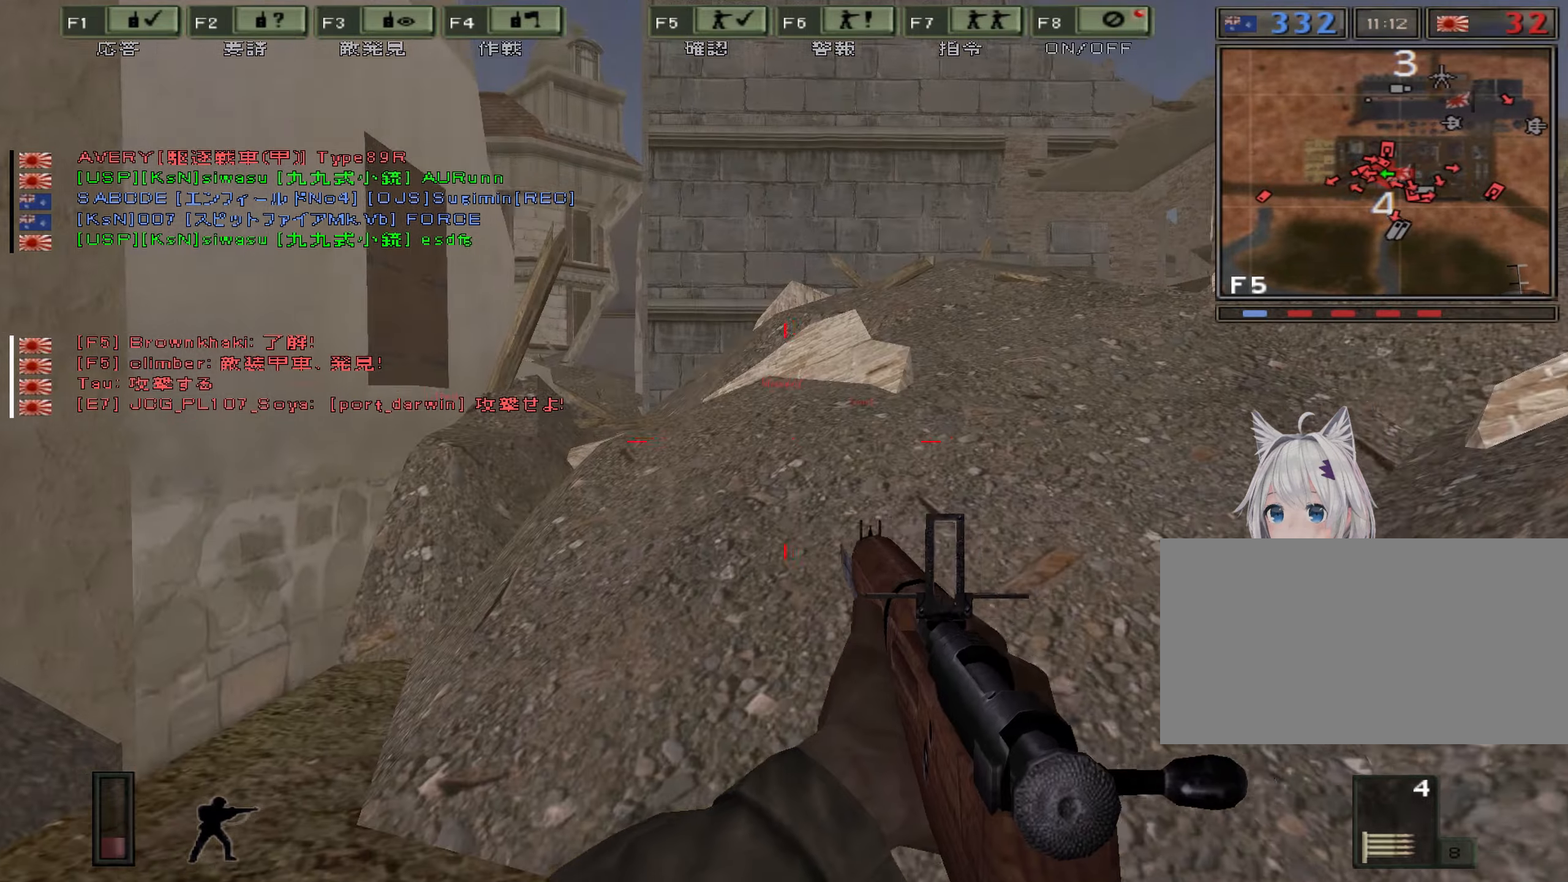
{"keys": ["space", "w"], "events": [[200, "space", "down"]]}
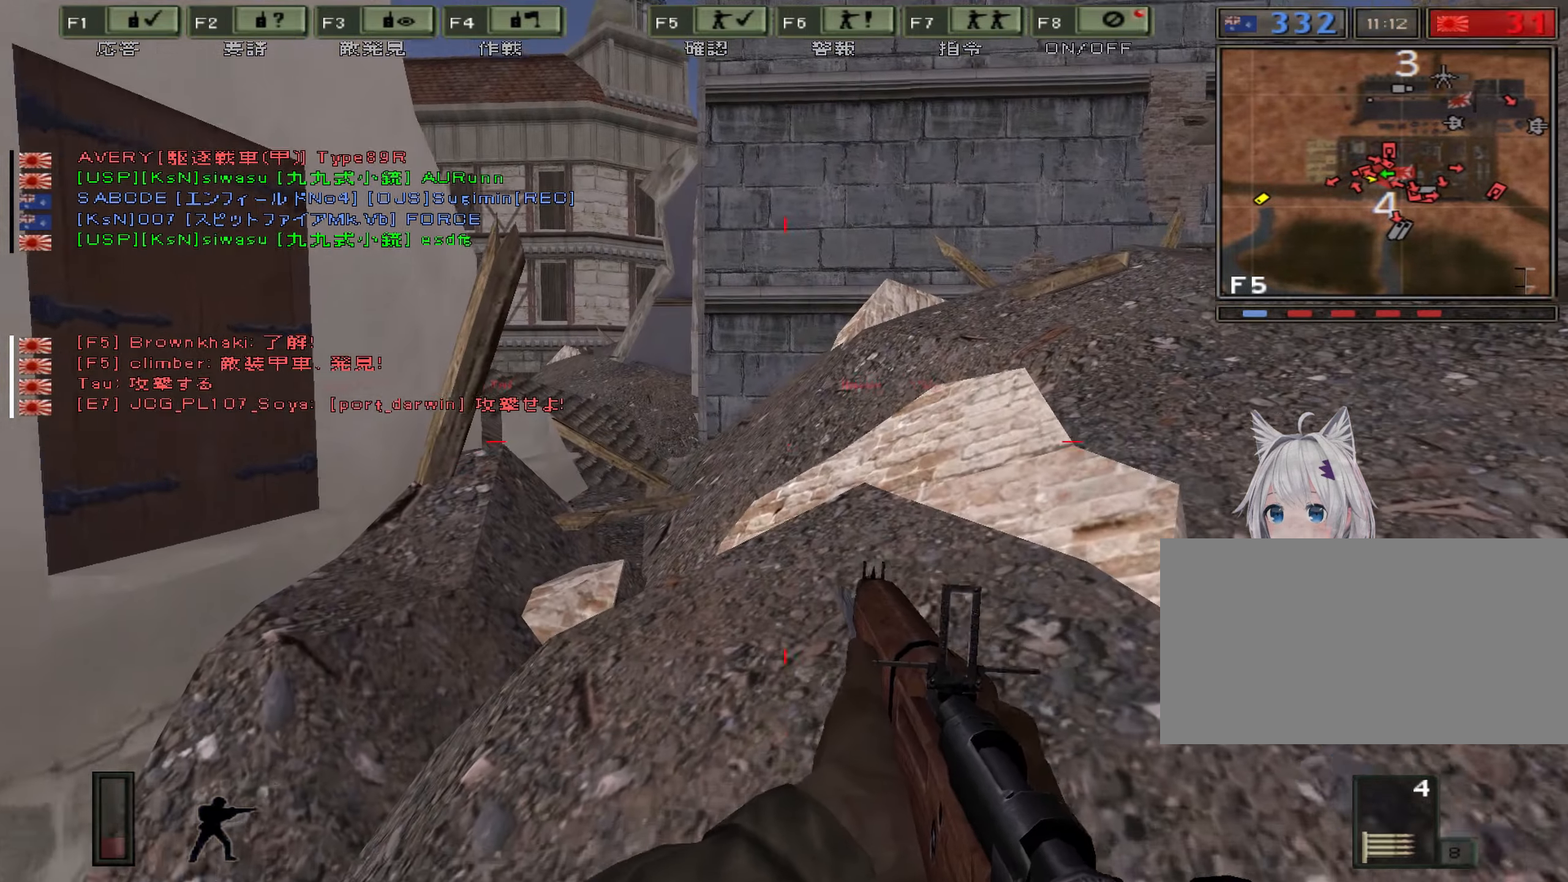
{"keys": ["w"], "events": [[33, "space", "up"]]}
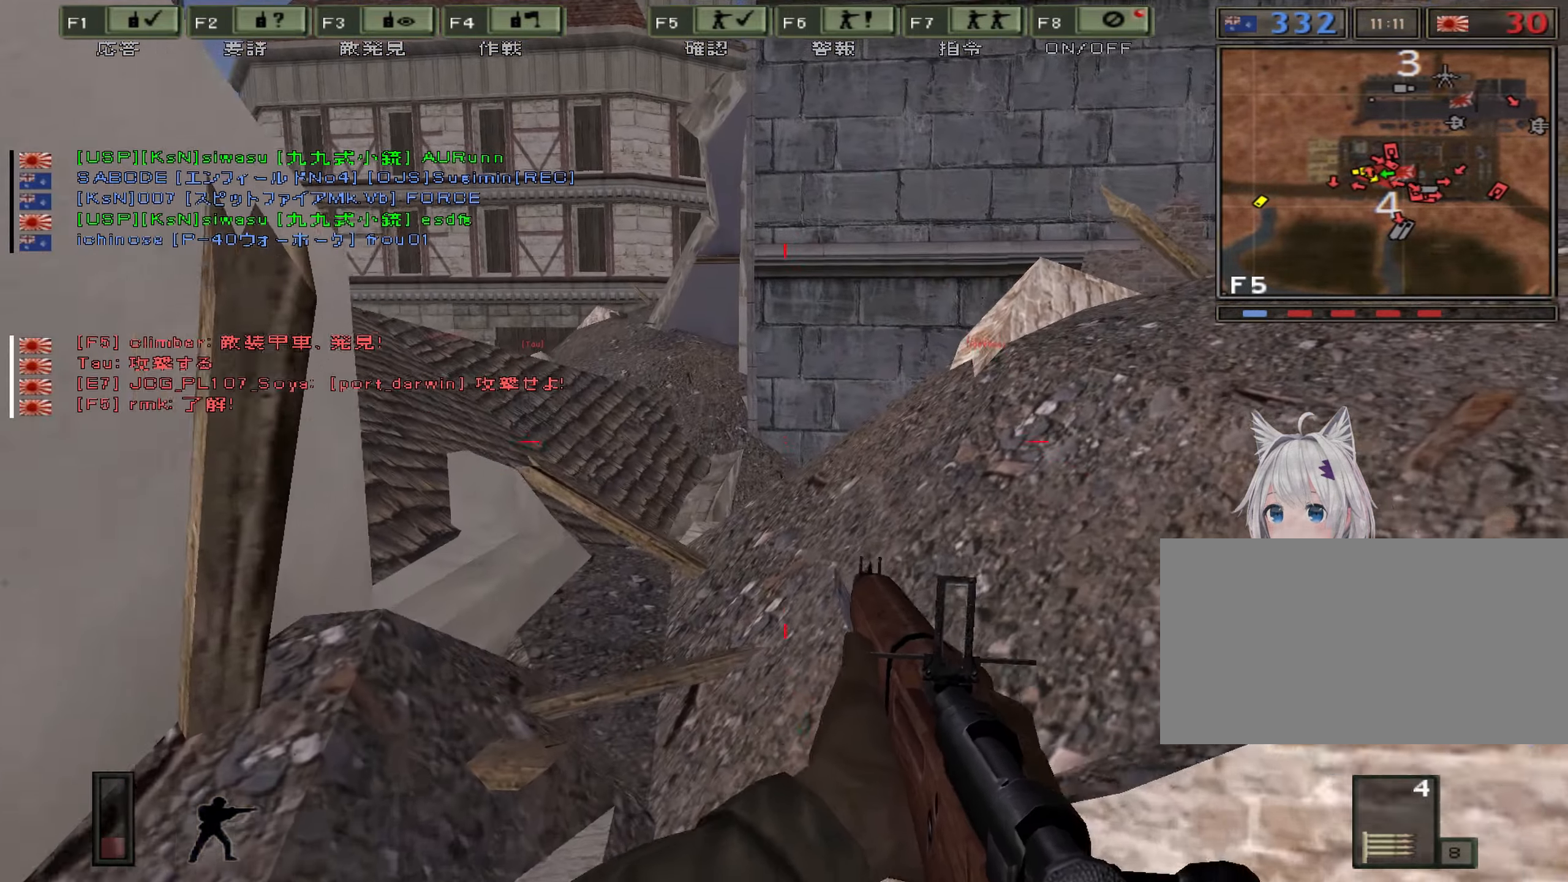
{"keys": ["w"], "events": []}
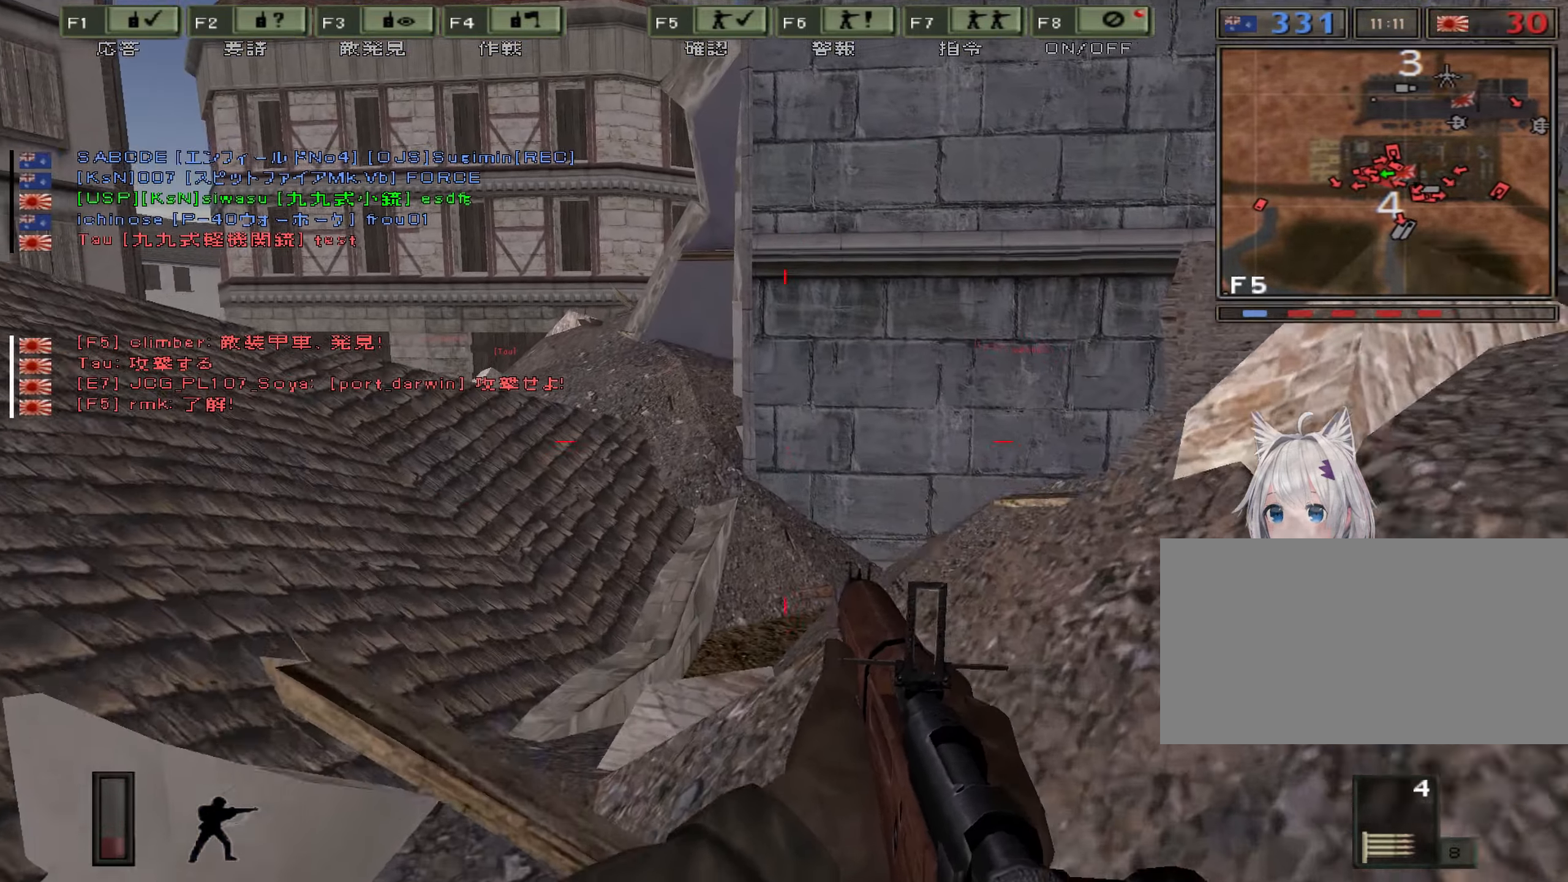
{"keys": ["d"], "events": [[317, "d", "down"], [500, "w", "up"]]}
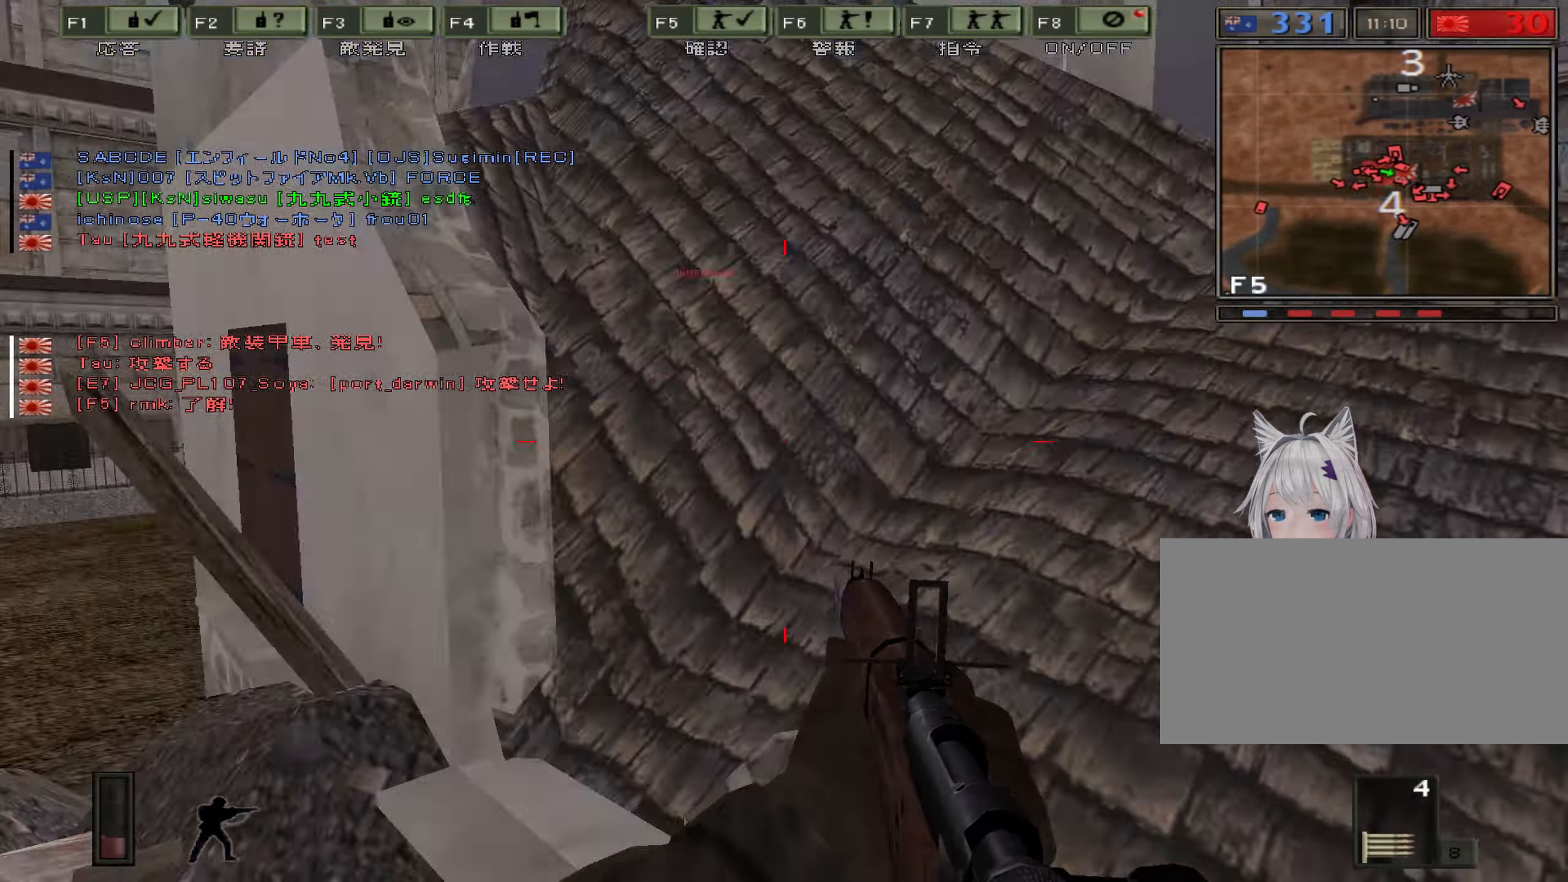
{"keys": ["ctrl", "d", "s"], "events": [[17, "s", "down"], [167, "ctrl", "down"]]}
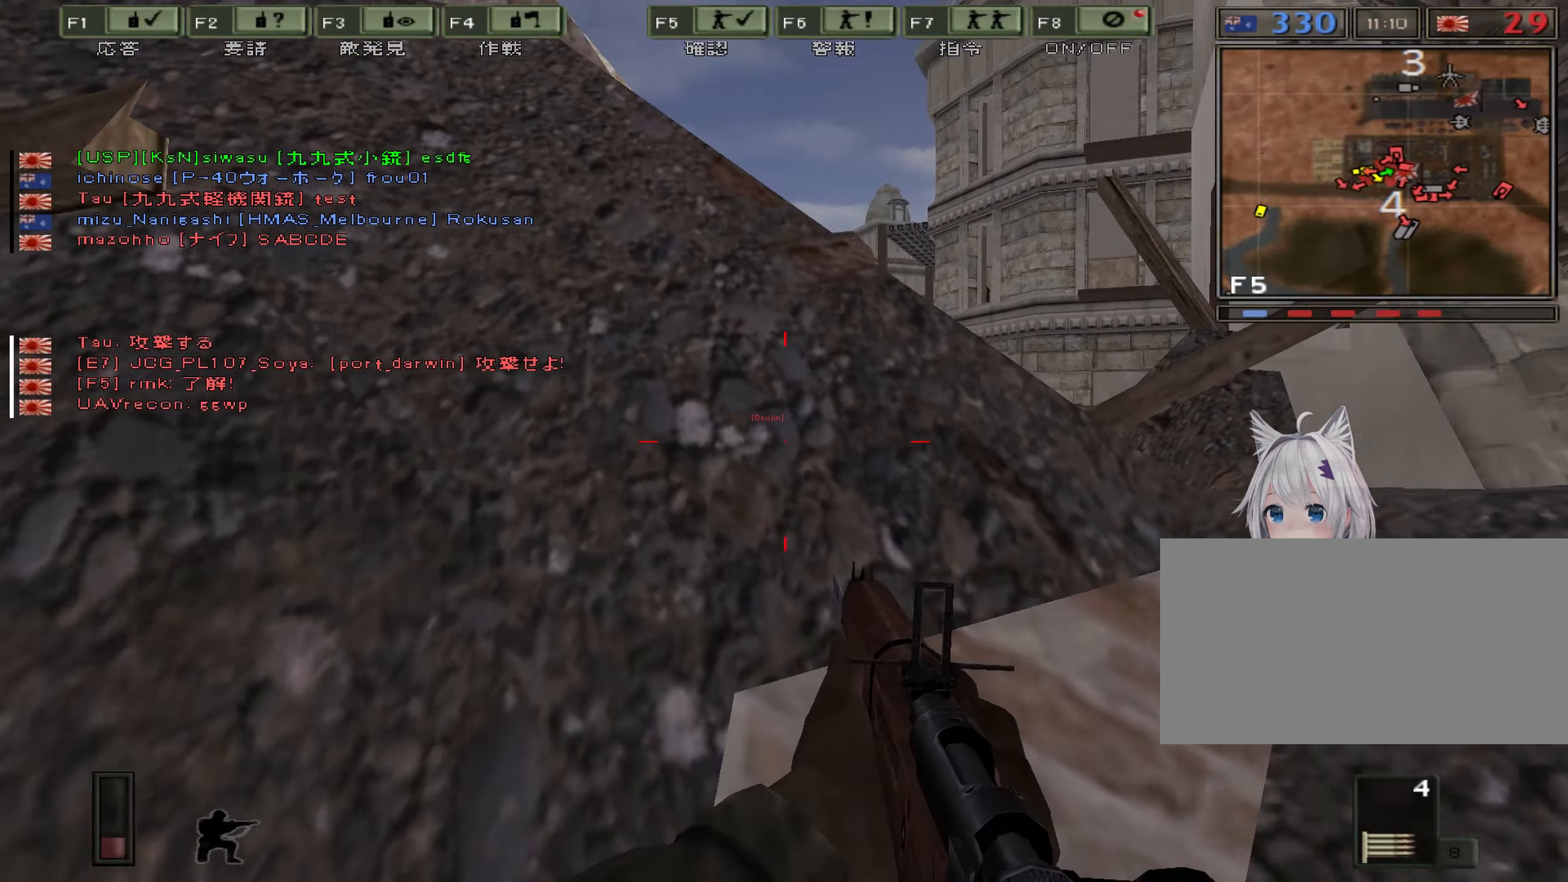
{"keys": ["ctrl", "d"], "events": [[233, "d", "up"], [500, "d", "down"], [500, "s", "up"]]}
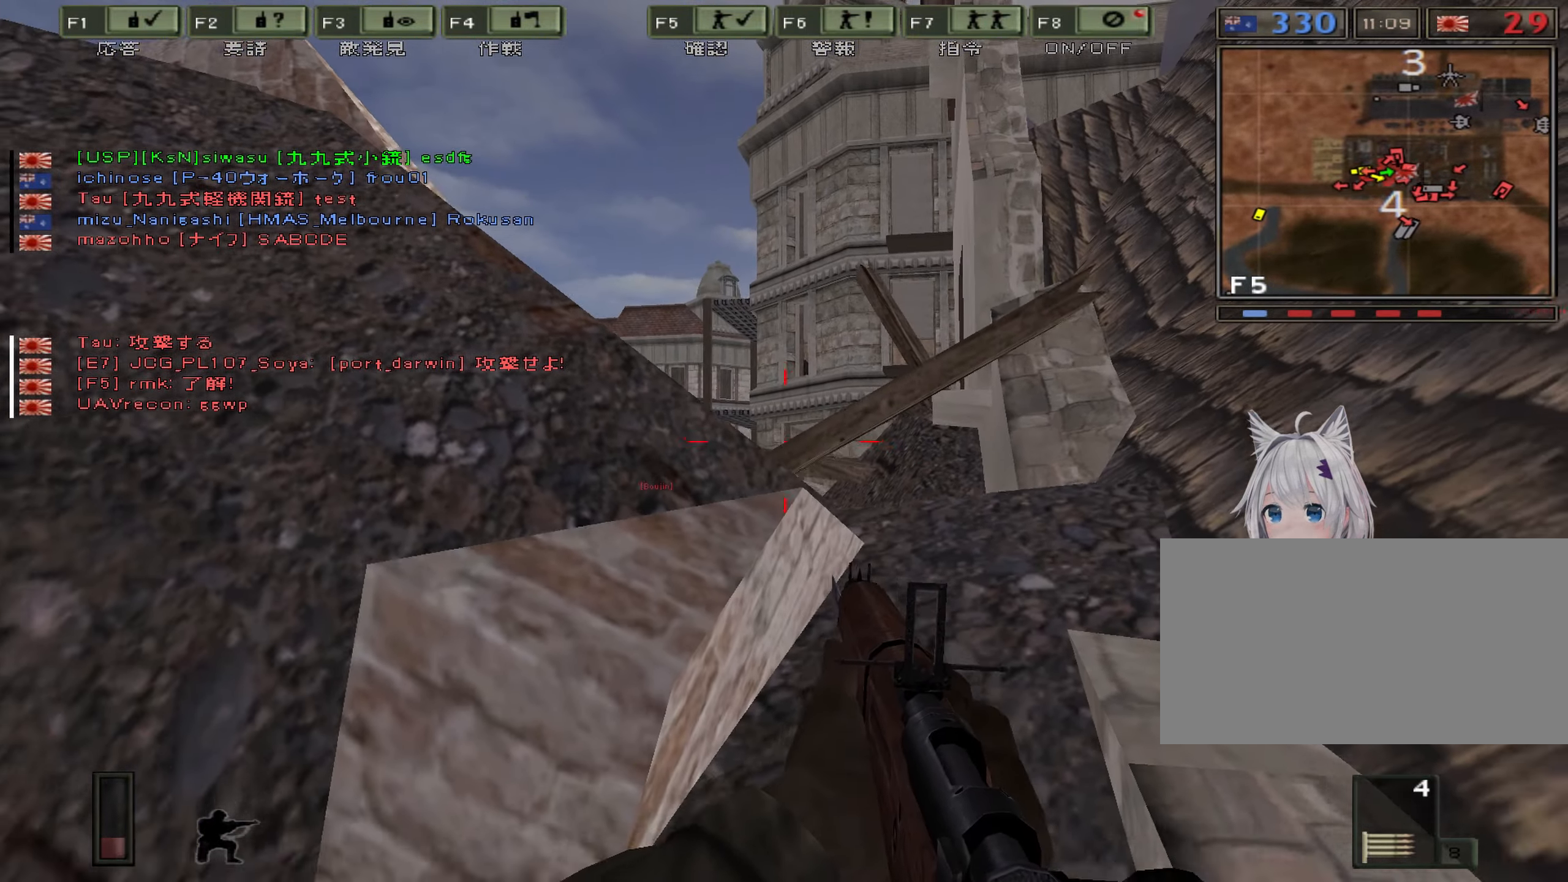
{"keys": ["d"], "events": [[17, "ctrl", "up"]]}
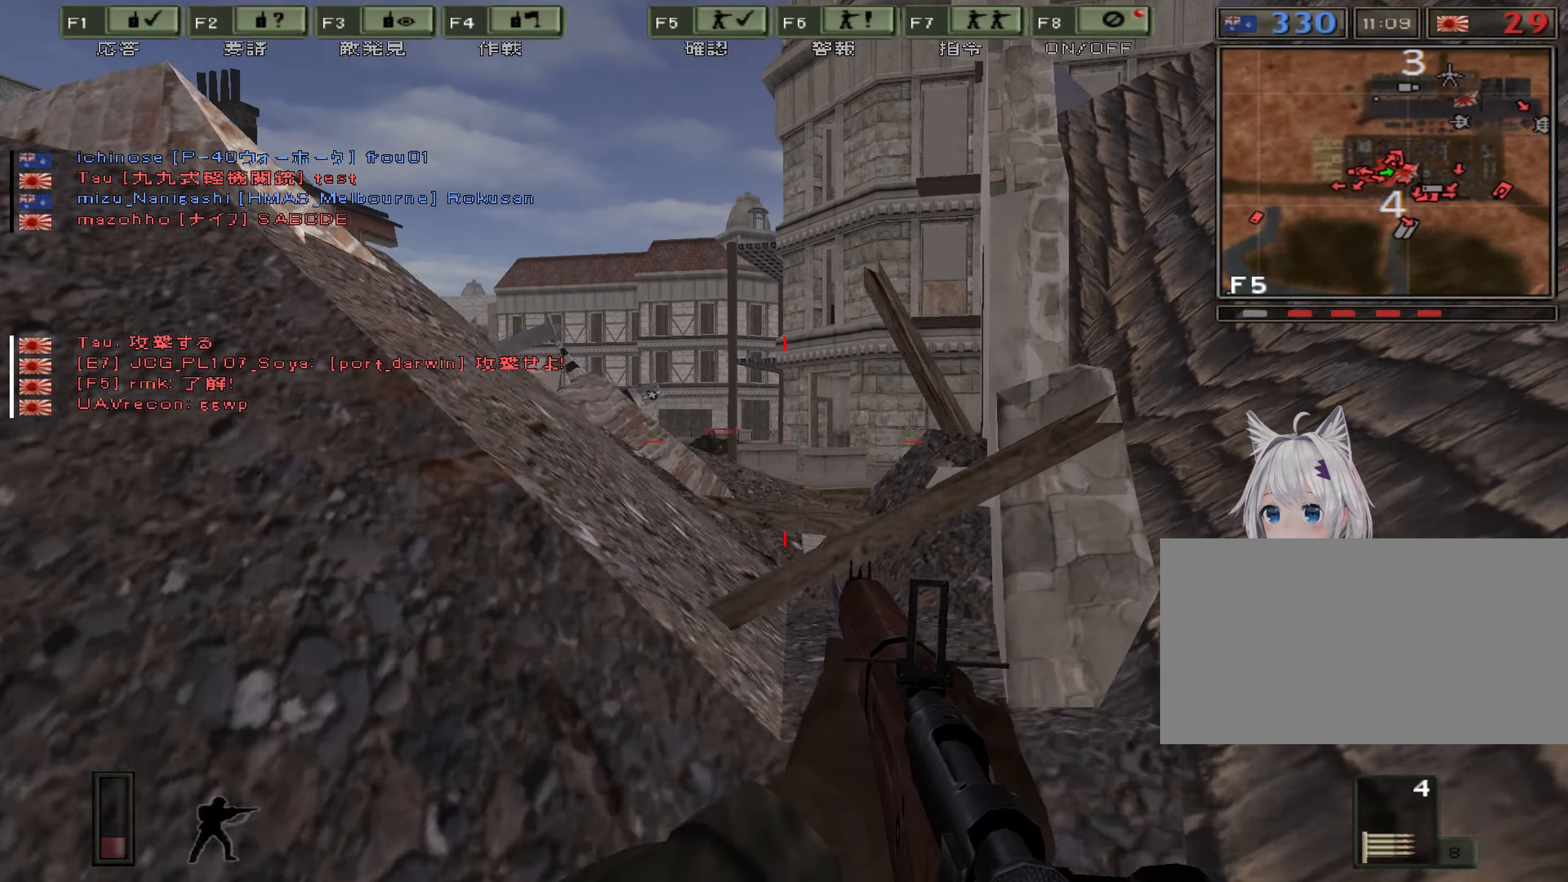
{"keys": ["d"], "events": []}
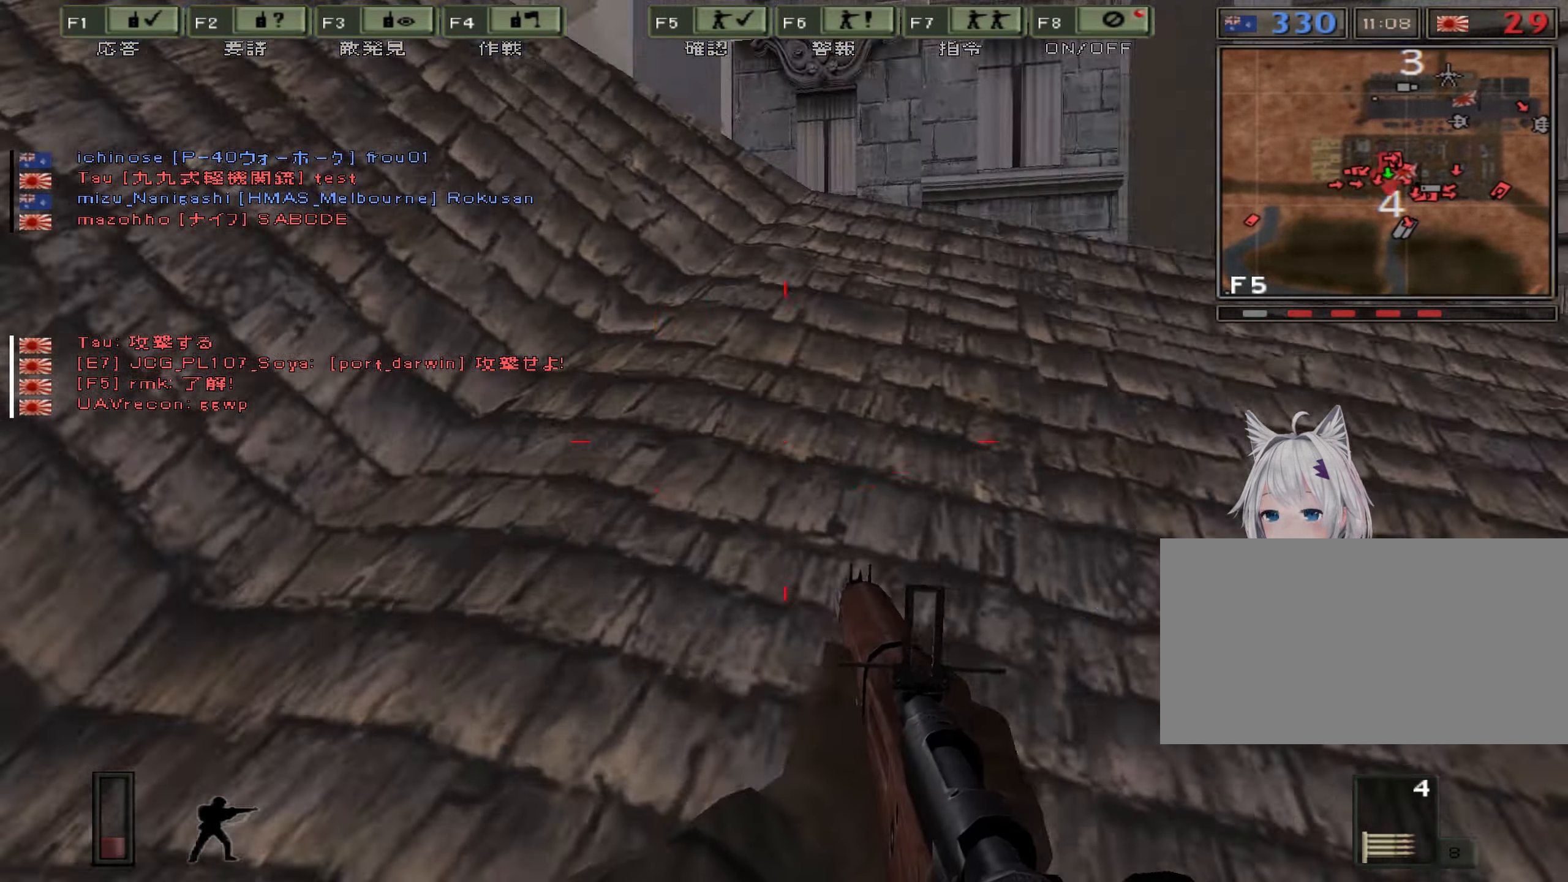
{"keys": ["a"], "events": [[67, "a", "down"], [67, "d", "up"]]}
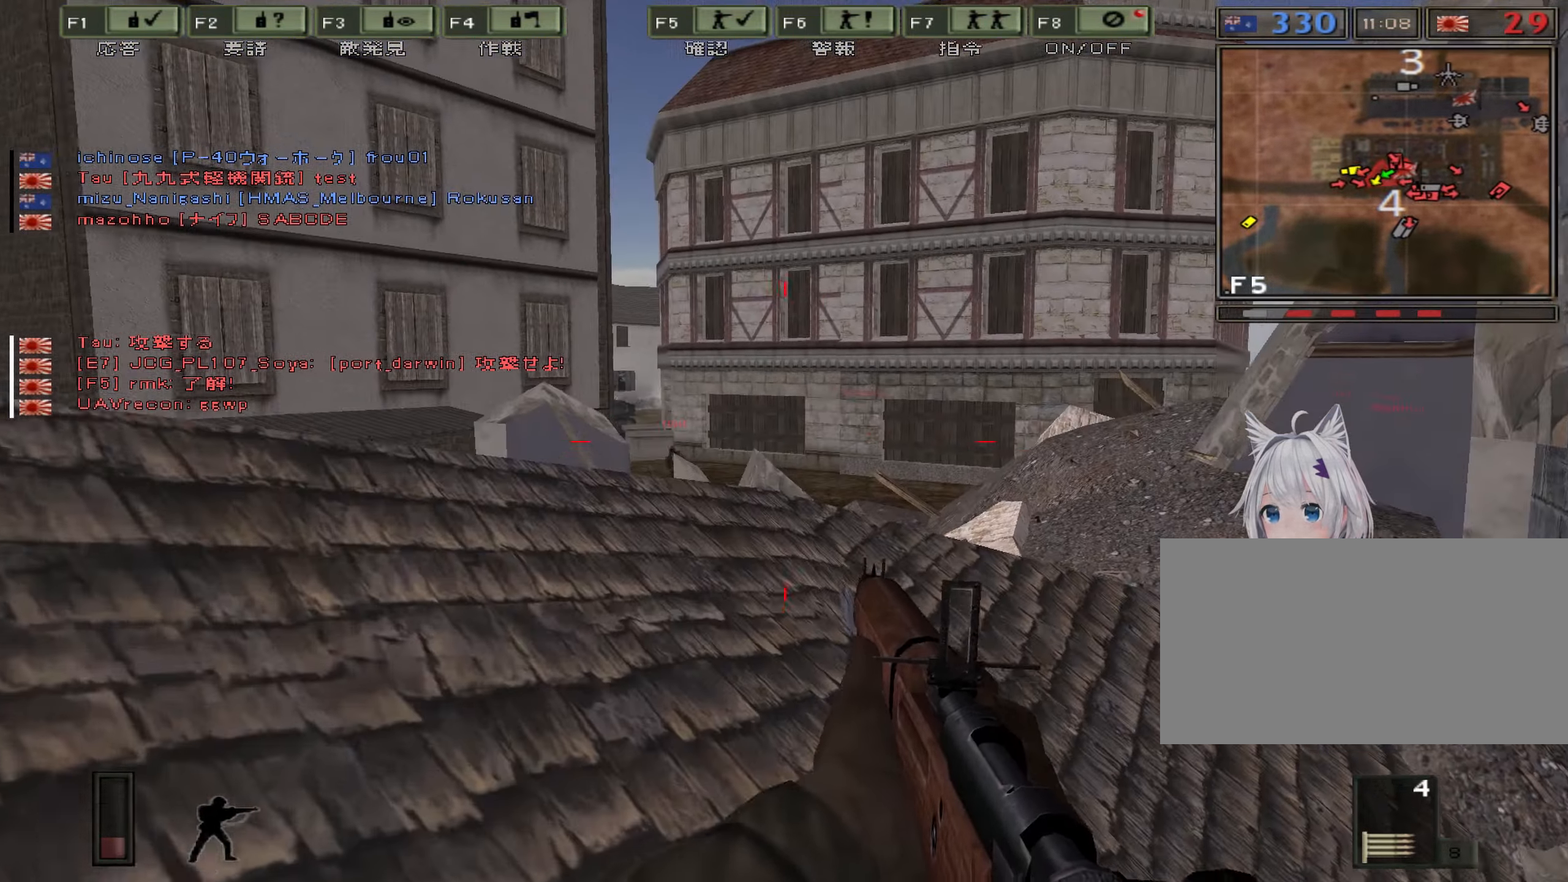
{"keys": ["a", "ctrl"], "events": [[217, "ctrl", "down"]]}
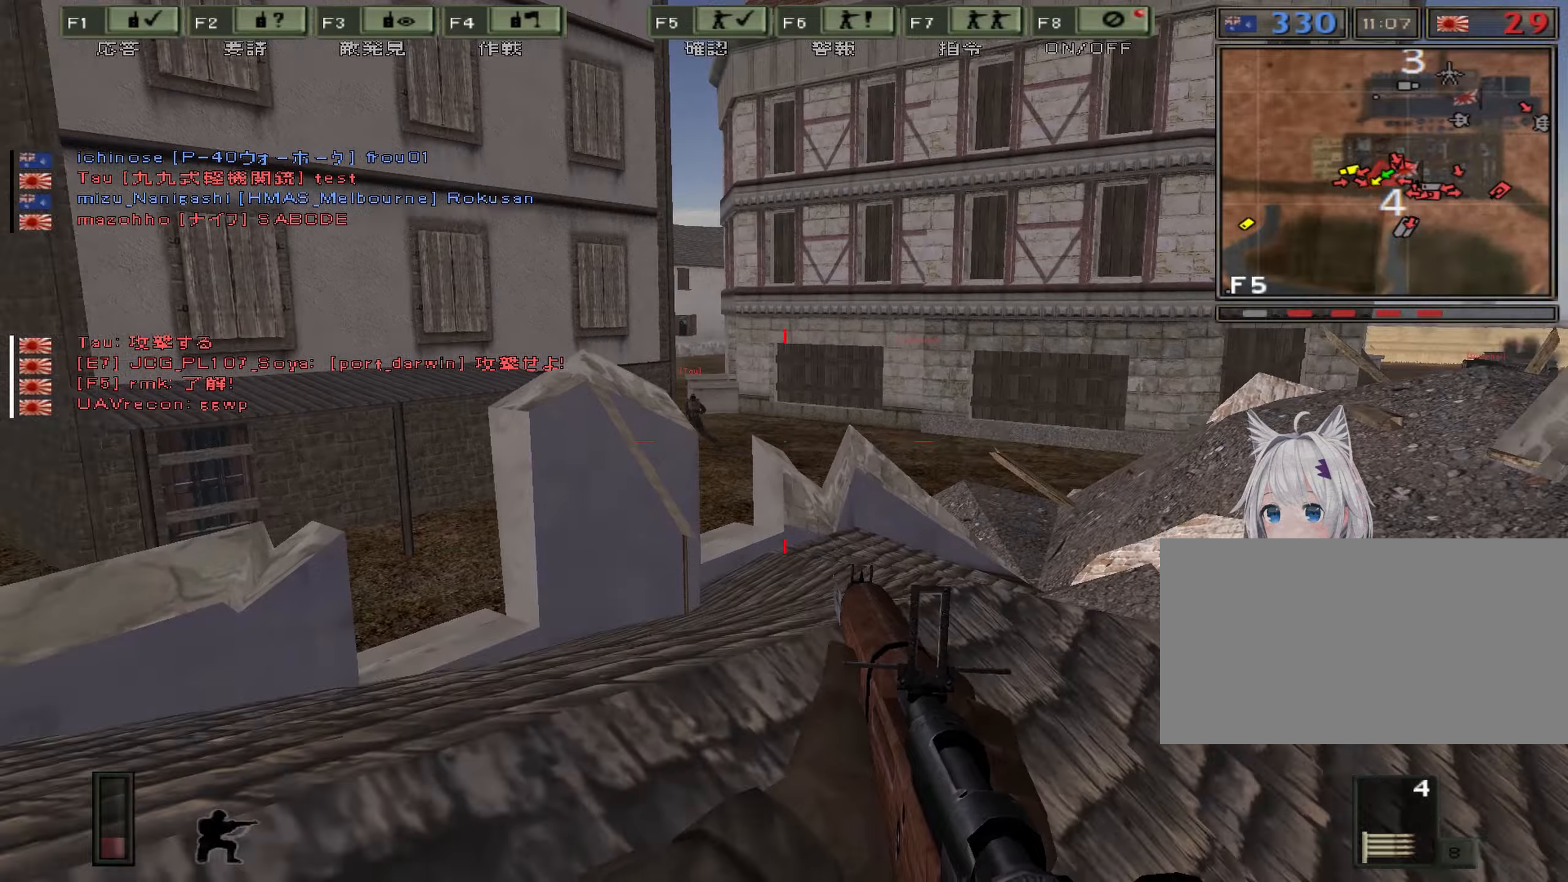
{"keys": [], "events": [[134, "a", "up"], [217, "w", "down"], [317, "w", "up"], [400, "ctrl", "up"]]}
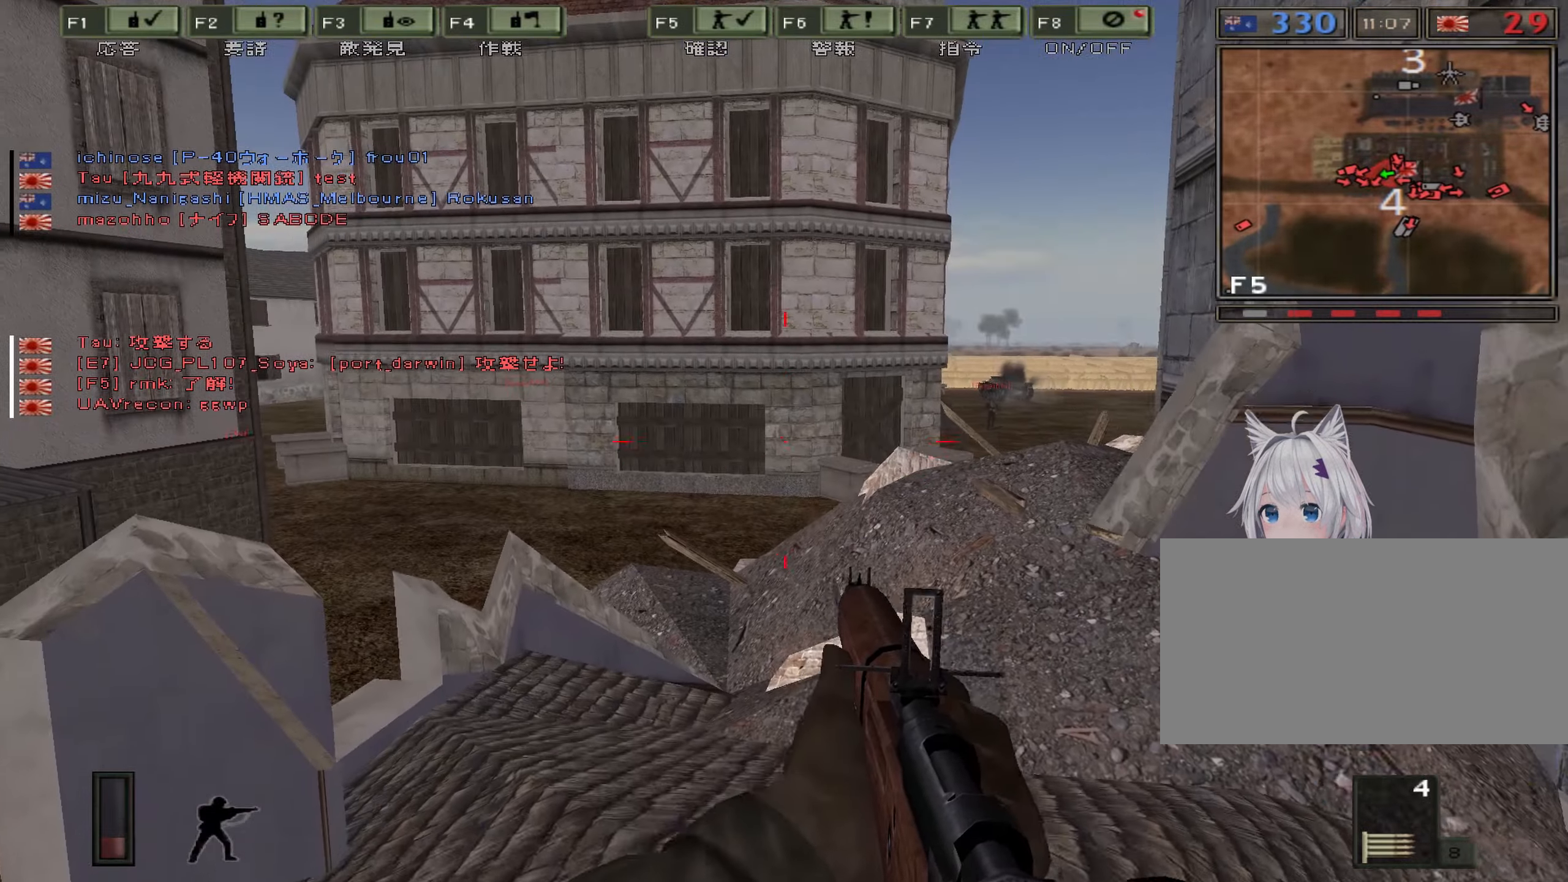
{"keys": [], "events": []}
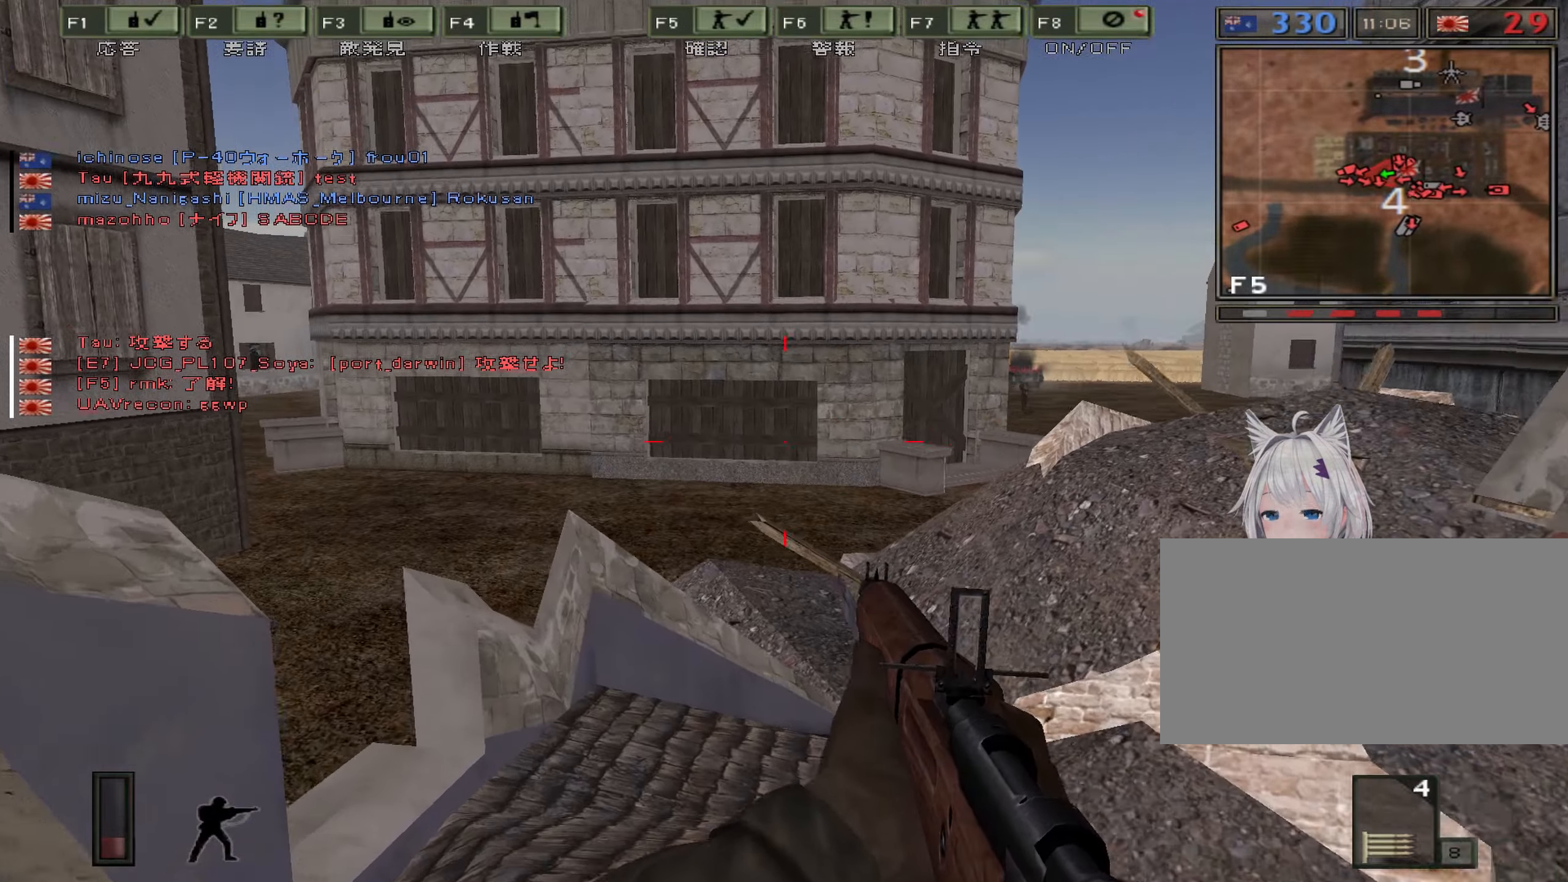
{"keys": ["d"], "events": [[134, "d", "down"]]}
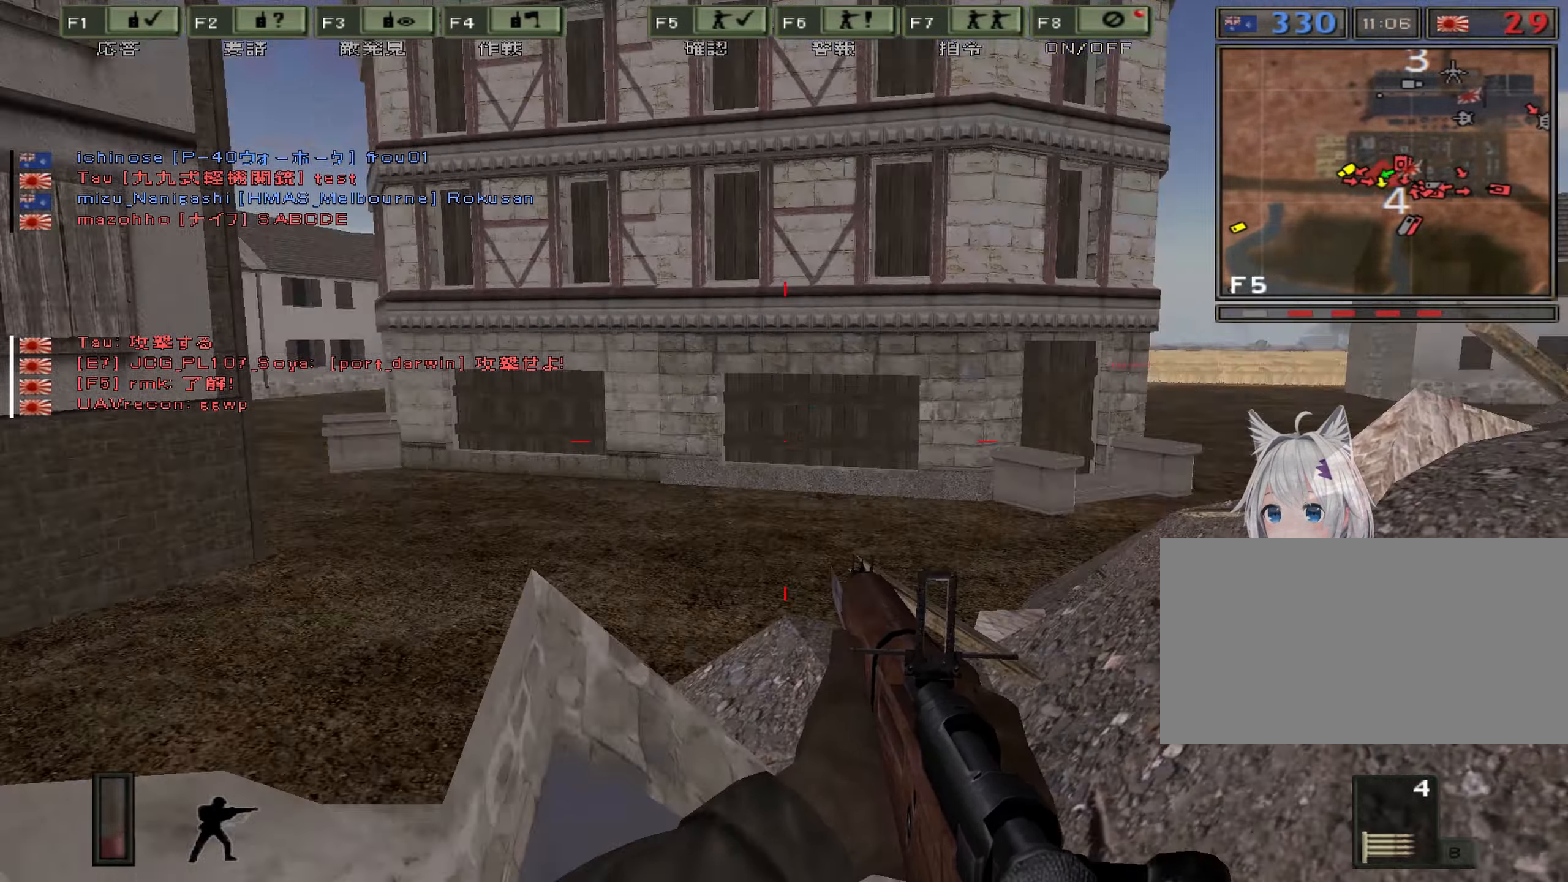
{"keys": ["d"], "events": []}
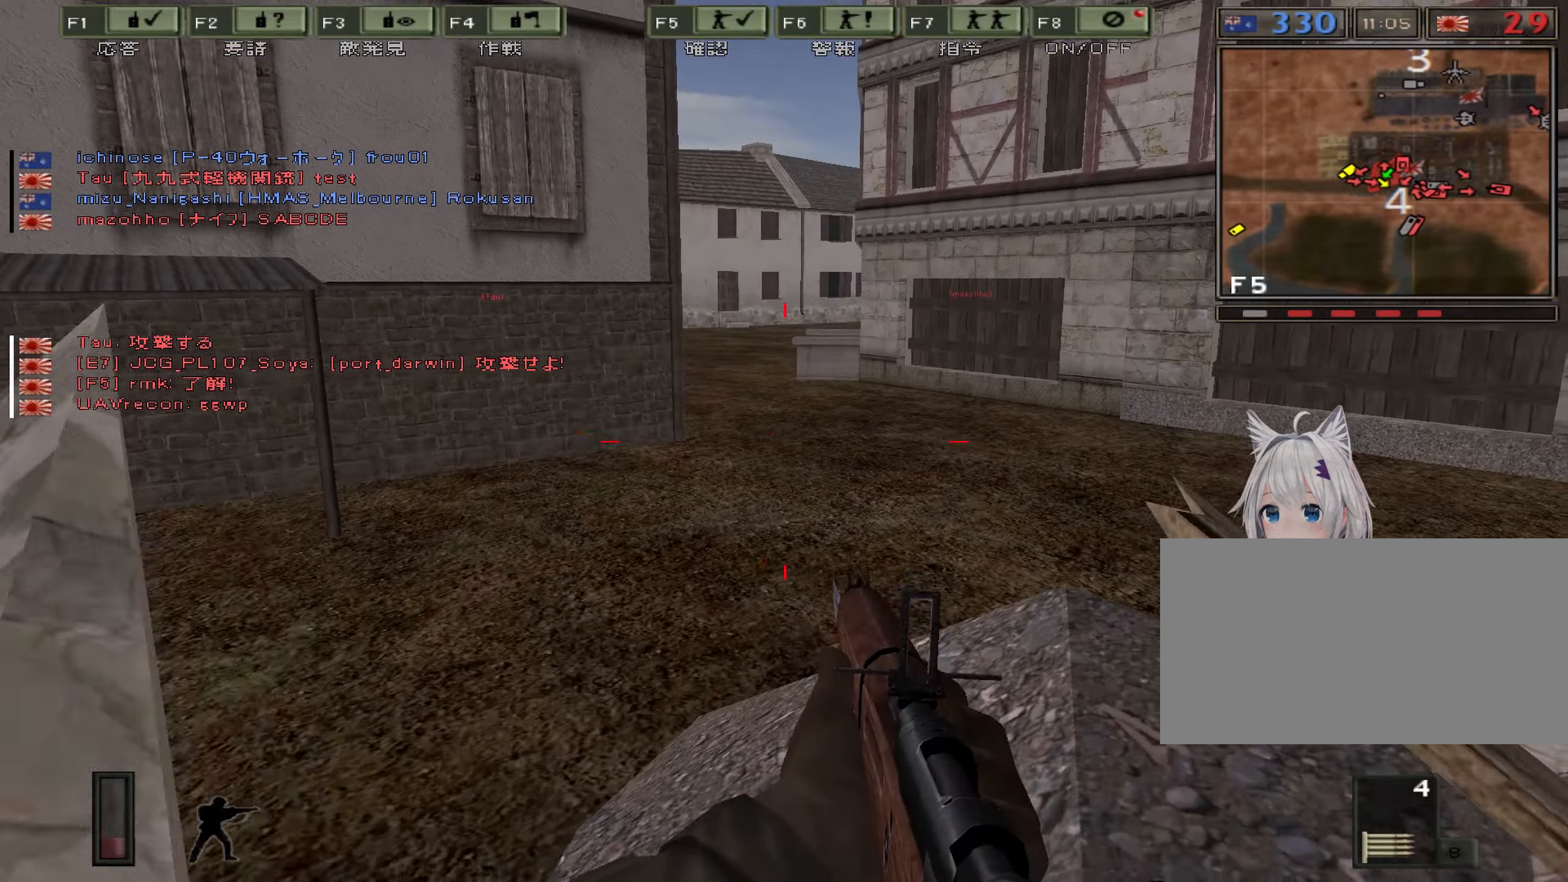
{"keys": ["d"], "events": []}
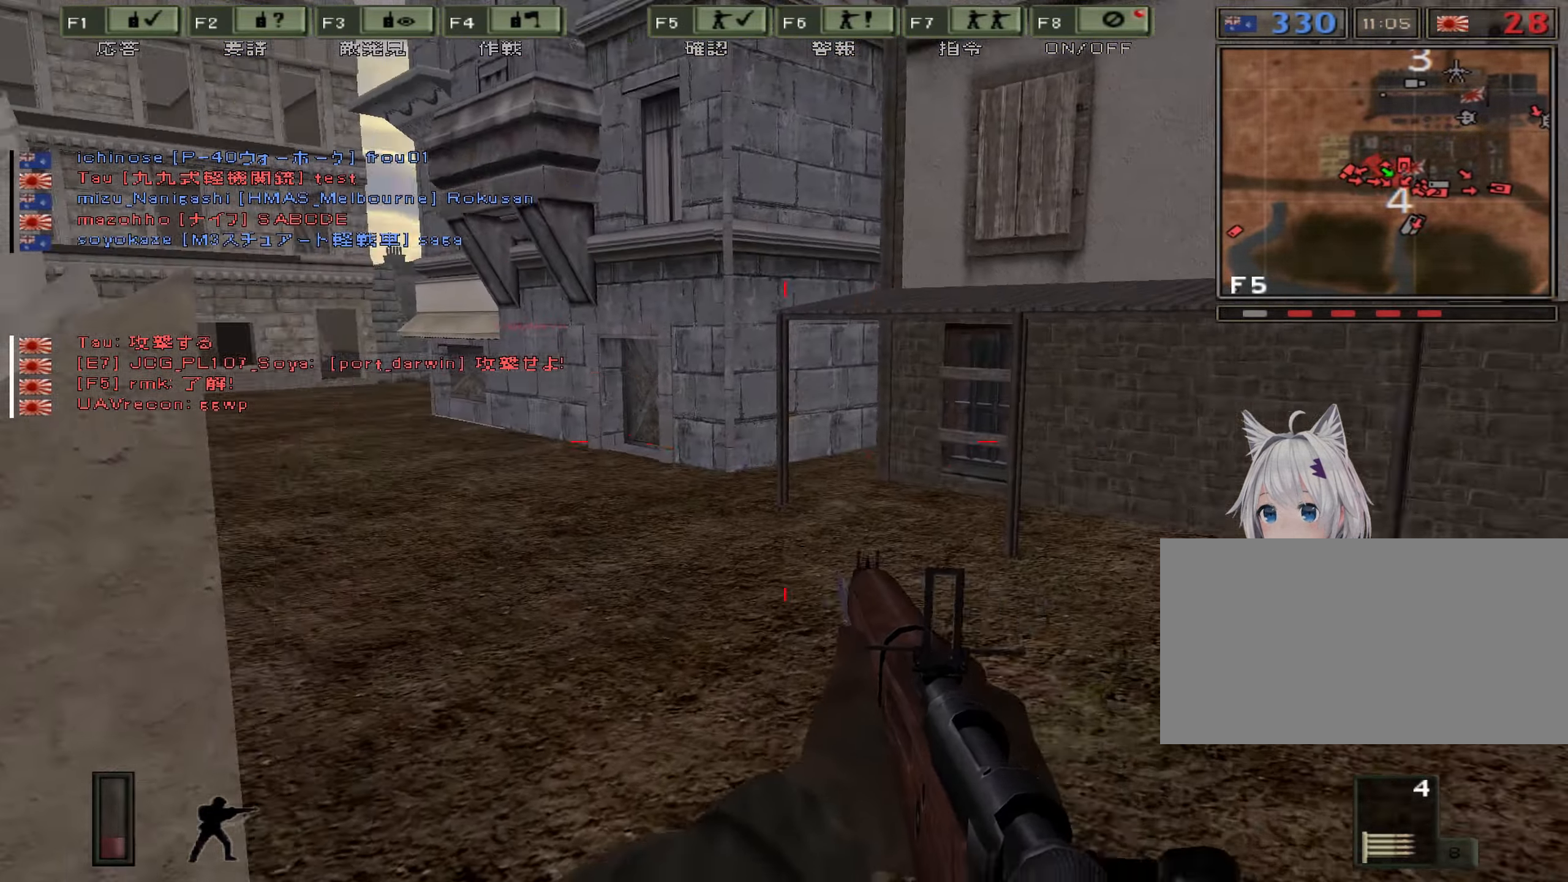
{"keys": ["d", "w"], "events": [[417, "w", "down"]]}